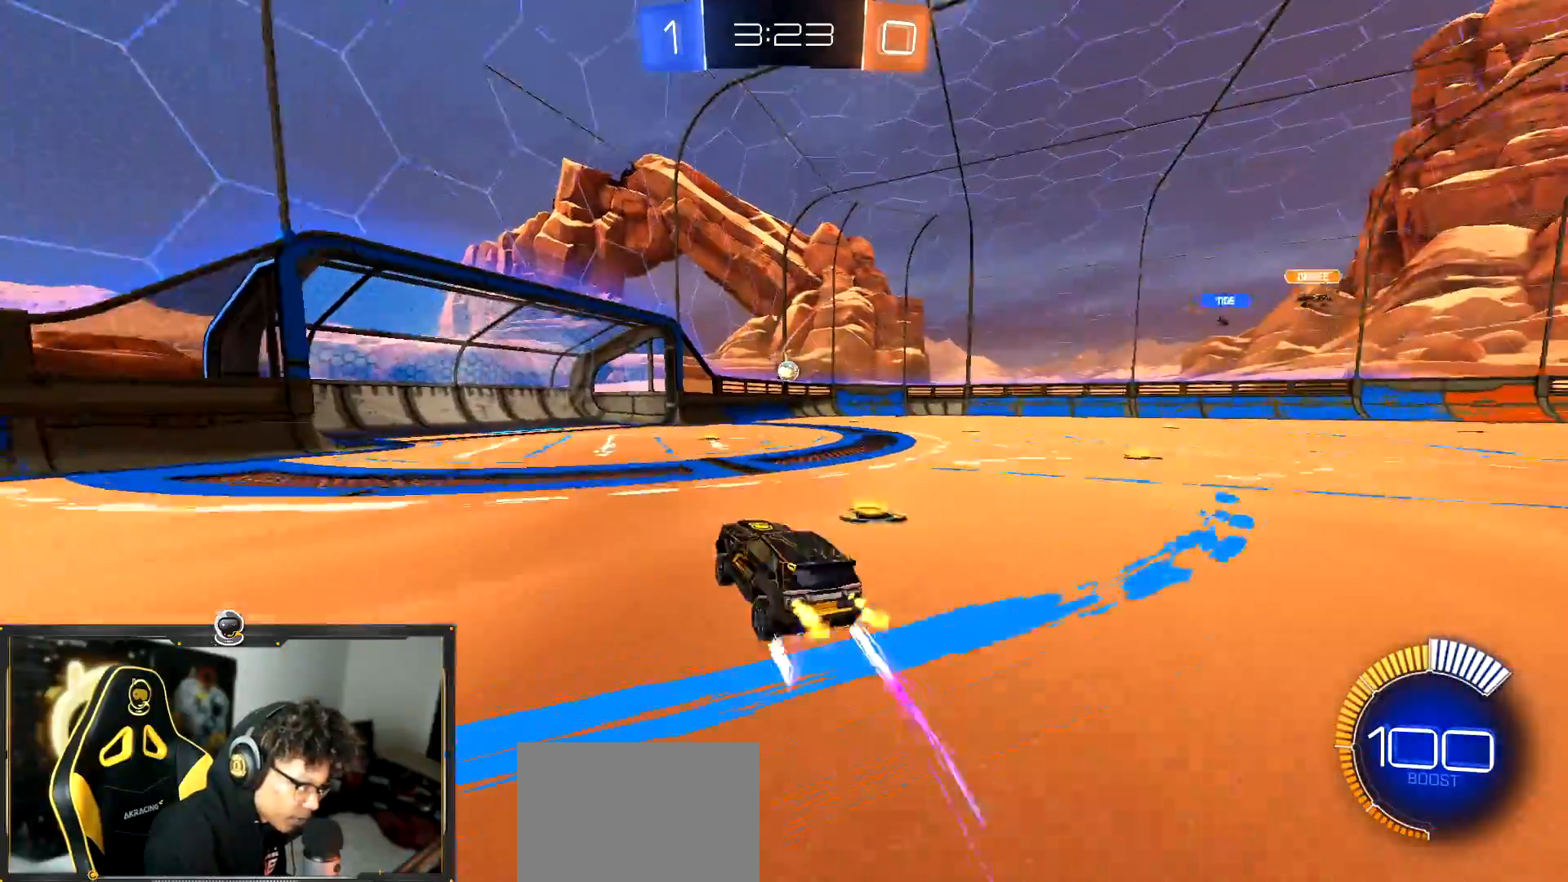
Gameplay with a controller (PlayStation layout); each line is a JSON object with the inputs held at the frame after it. "events" lists button and stick changes between this image and that frame as [ms after this image, input, new state], when the widget could be followed in between. Not read: R3 right_stick.
{"buttons": ["R1", "R2"], "left_stick": "center", "events": [[150, "L2", "down"], [184, "R2", "up"], [284, "CROSS", "down"], [284, "left_stick", "down-right"], [317, "L2", "up"], [350, "R2", "down"], [434, "R1", "down"], [451, "CROSS", "up"], [467, "left_stick", "center"]]}
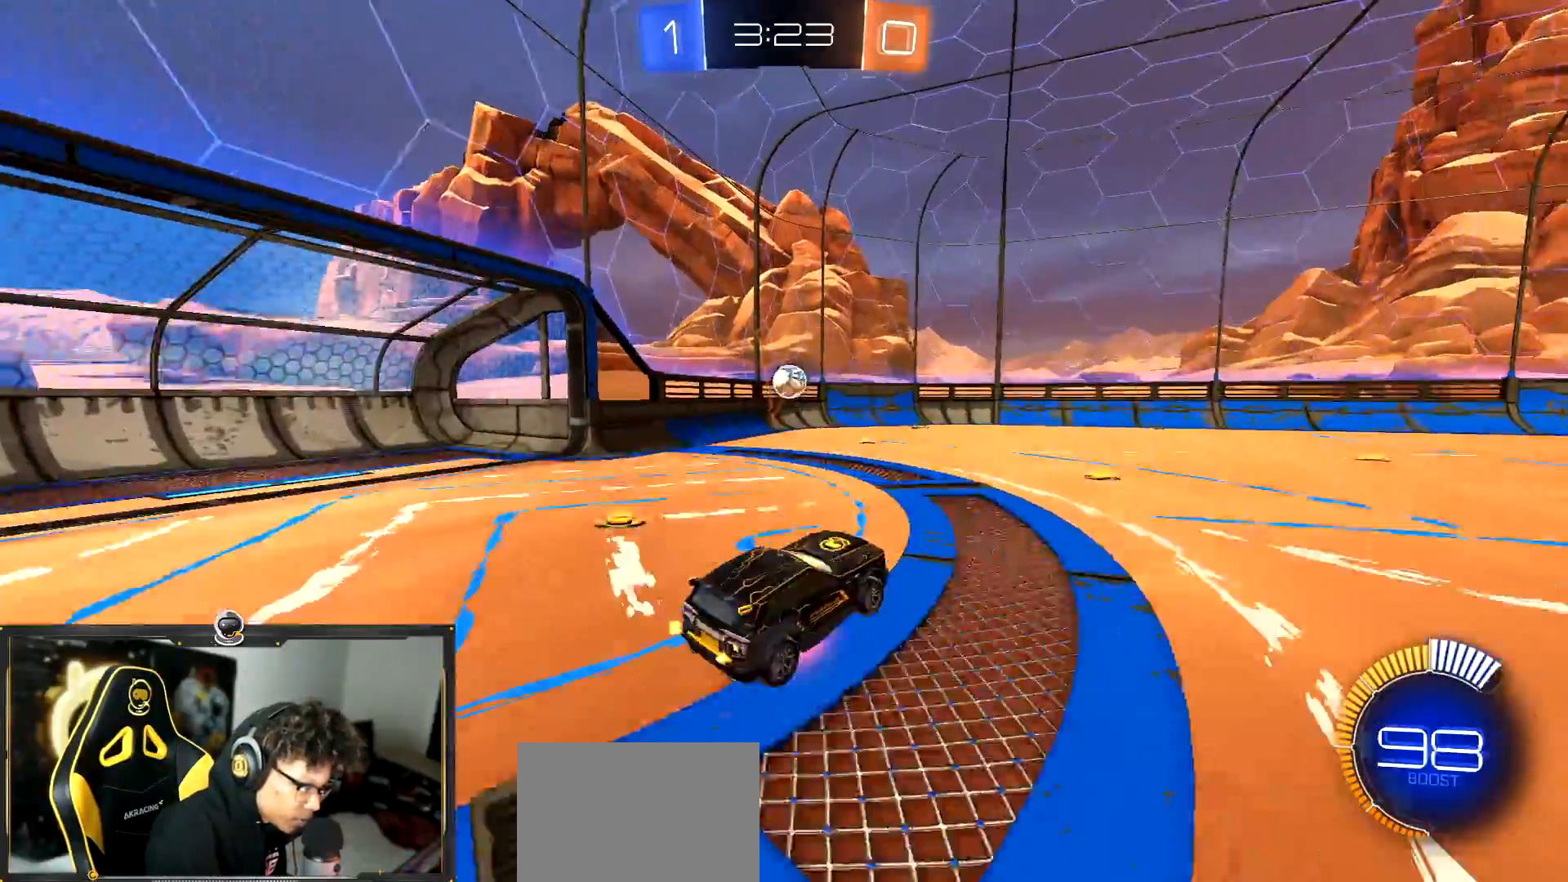
{"buttons": ["SQUARE", "R2"], "left_stick": "right", "events": [[16, "CROSS", "down"], [33, "left_stick", "down"], [83, "SQUARE", "down"], [100, "CROSS", "up"], [133, "R1", "up"], [133, "left_stick", "down-right"], [200, "R1", "down"], [233, "left_stick", "up"], [300, "left_stick", "down-right"], [383, "R1", "up"], [467, "left_stick", "right"]]}
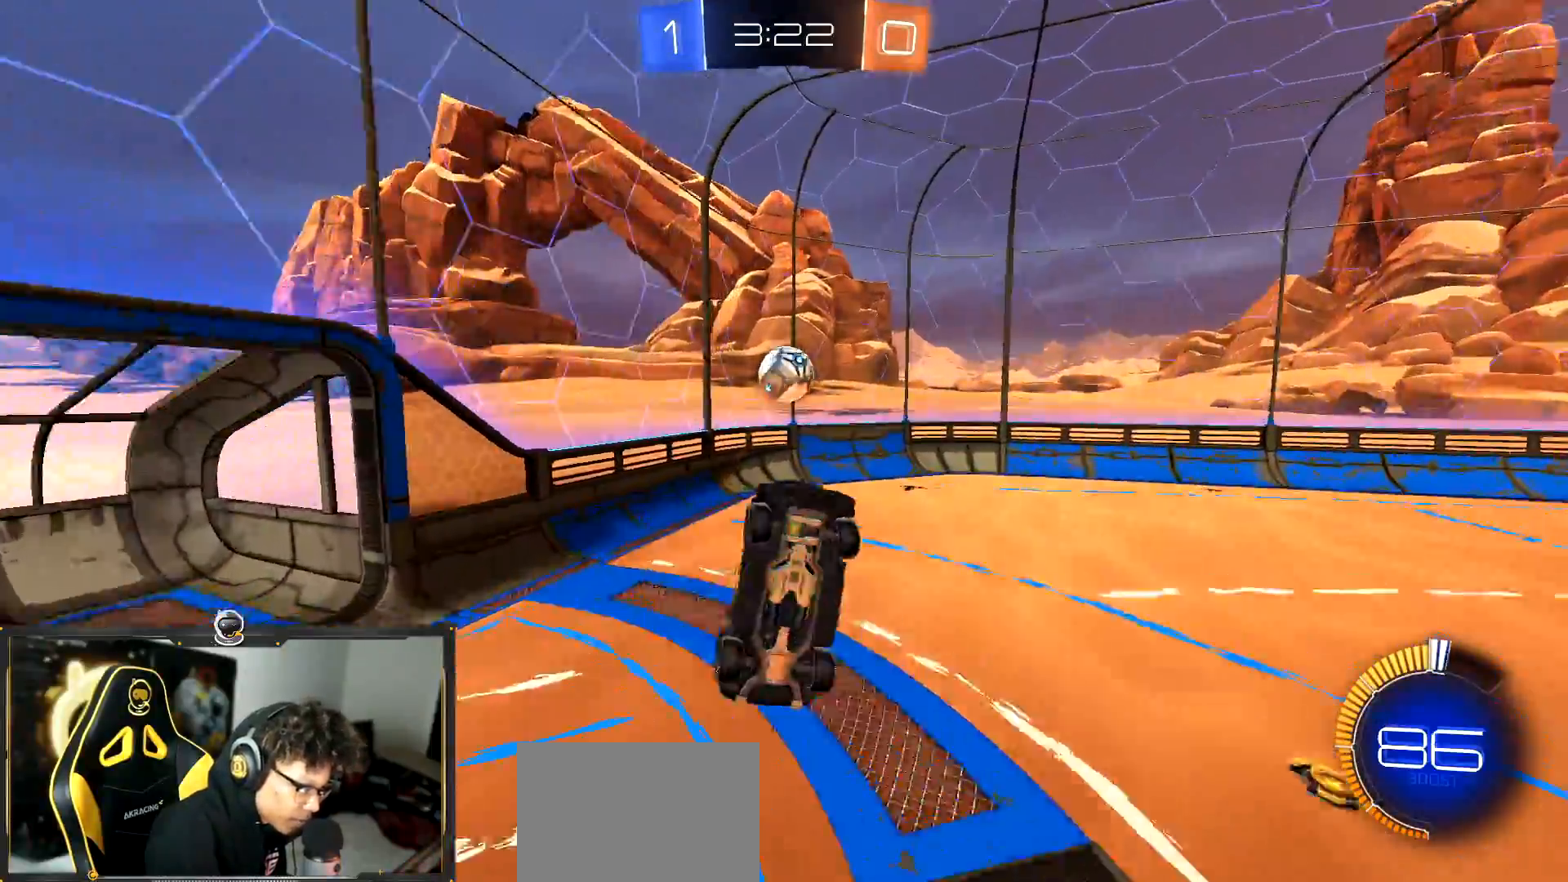
{"buttons": ["SQUARE", "R1", "R2"], "left_stick": "down"}
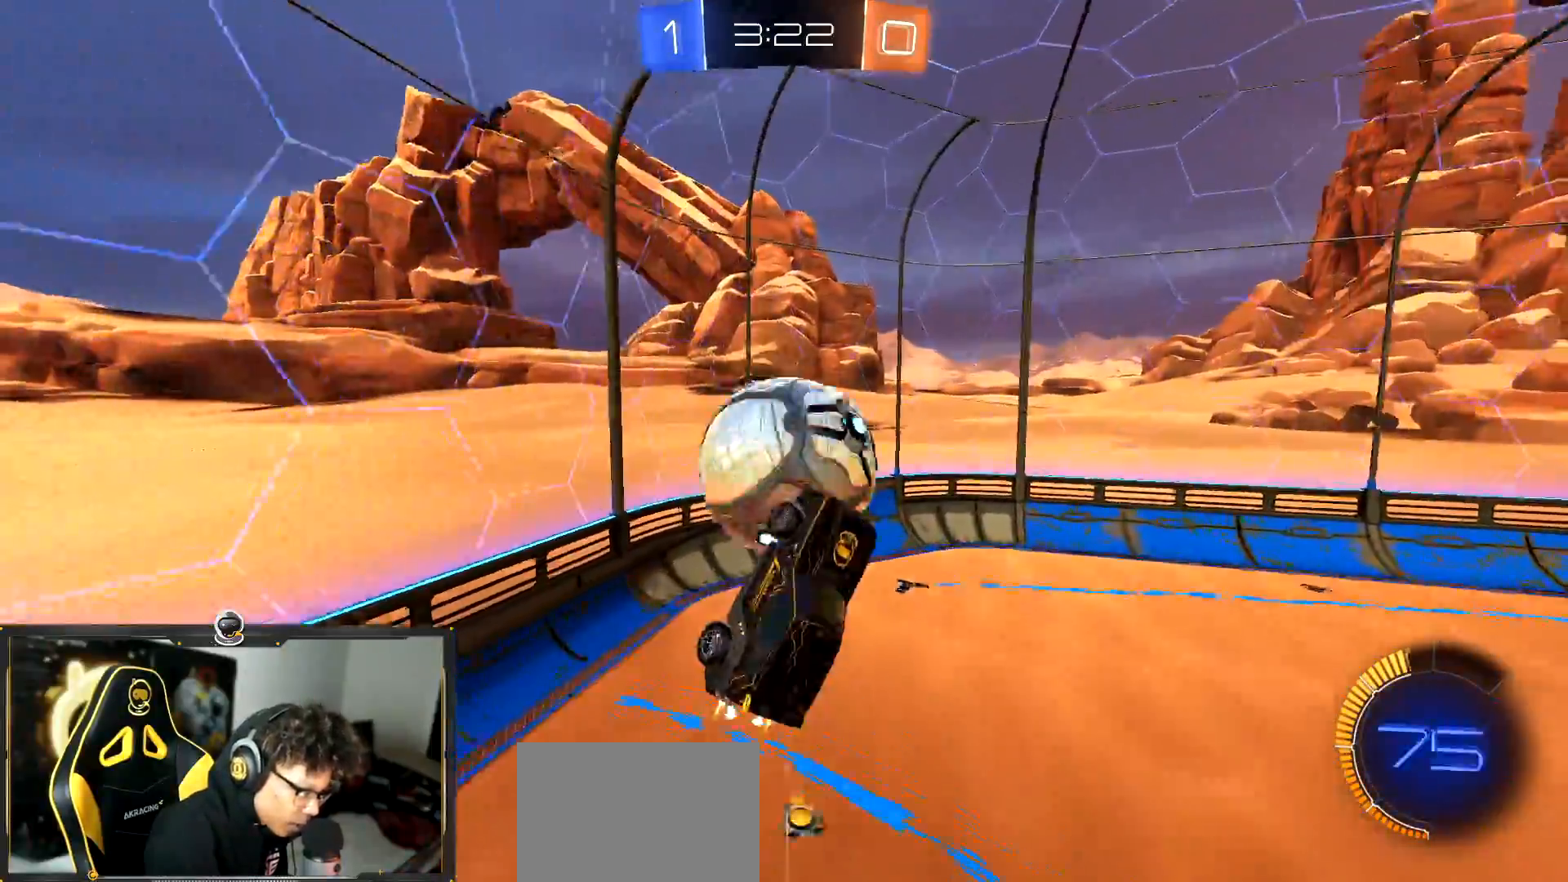
{"buttons": ["R2"], "left_stick": "down-left", "events": [[50, "SQUARE", "up"], [133, "left_stick", "center"], [250, "left_stick", "up-right"], [300, "left_stick", "up-left"], [317, "SQUARE", "down"], [333, "R1", "up"], [417, "SQUARE", "up"], [467, "left_stick", "down-left"]]}
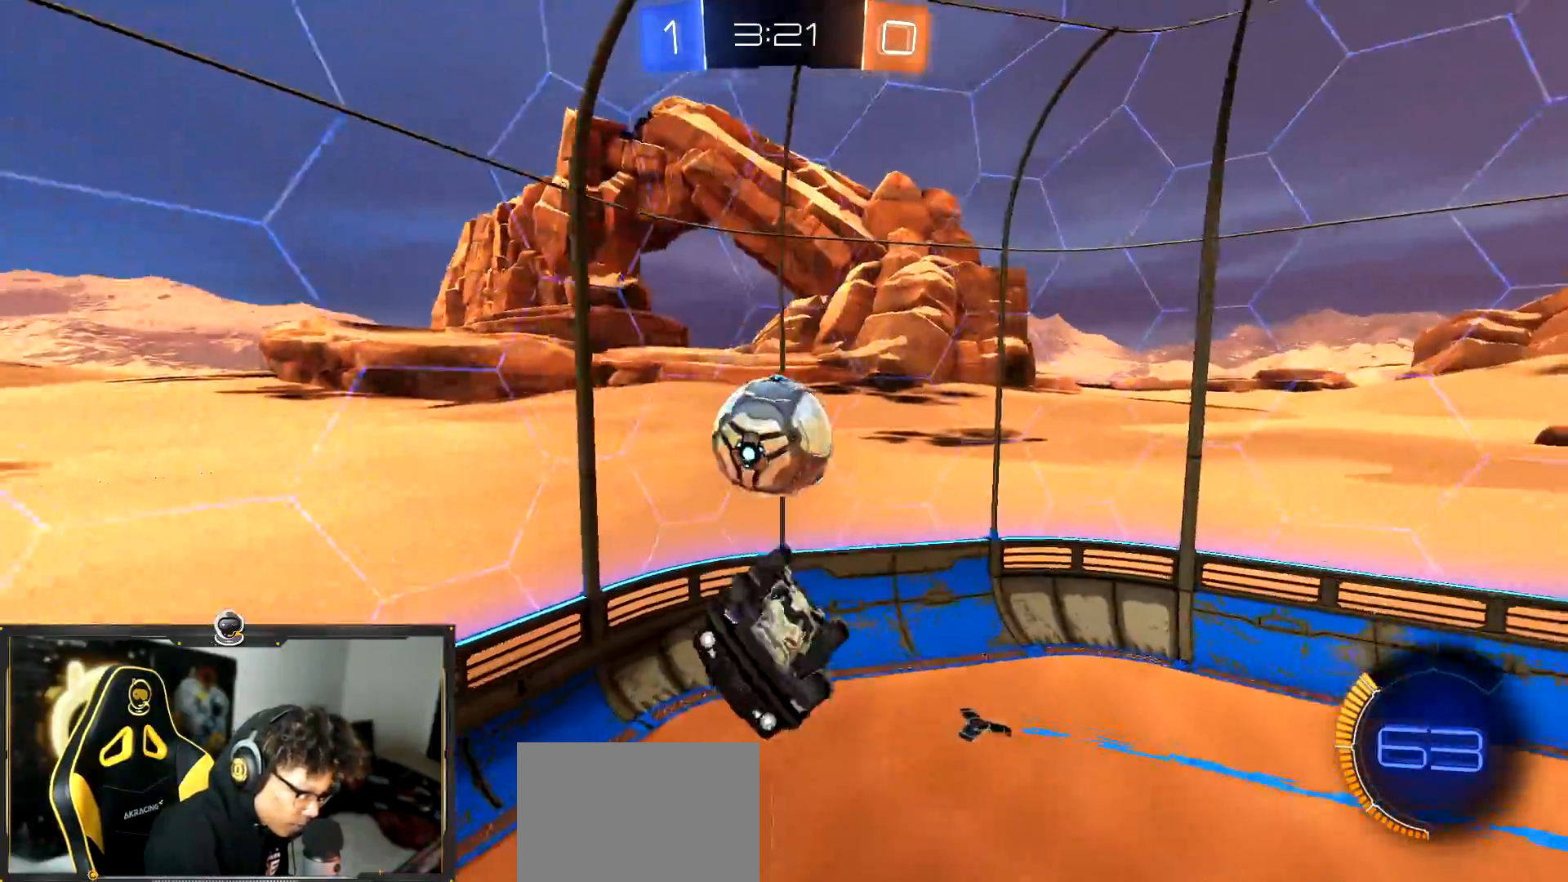
{"buttons": ["L1", "R2"], "left_stick": "left", "events": [[250, "L1", "down"], [250, "left_stick", "left"], [350, "R1", "down"], [467, "R1", "up"]]}
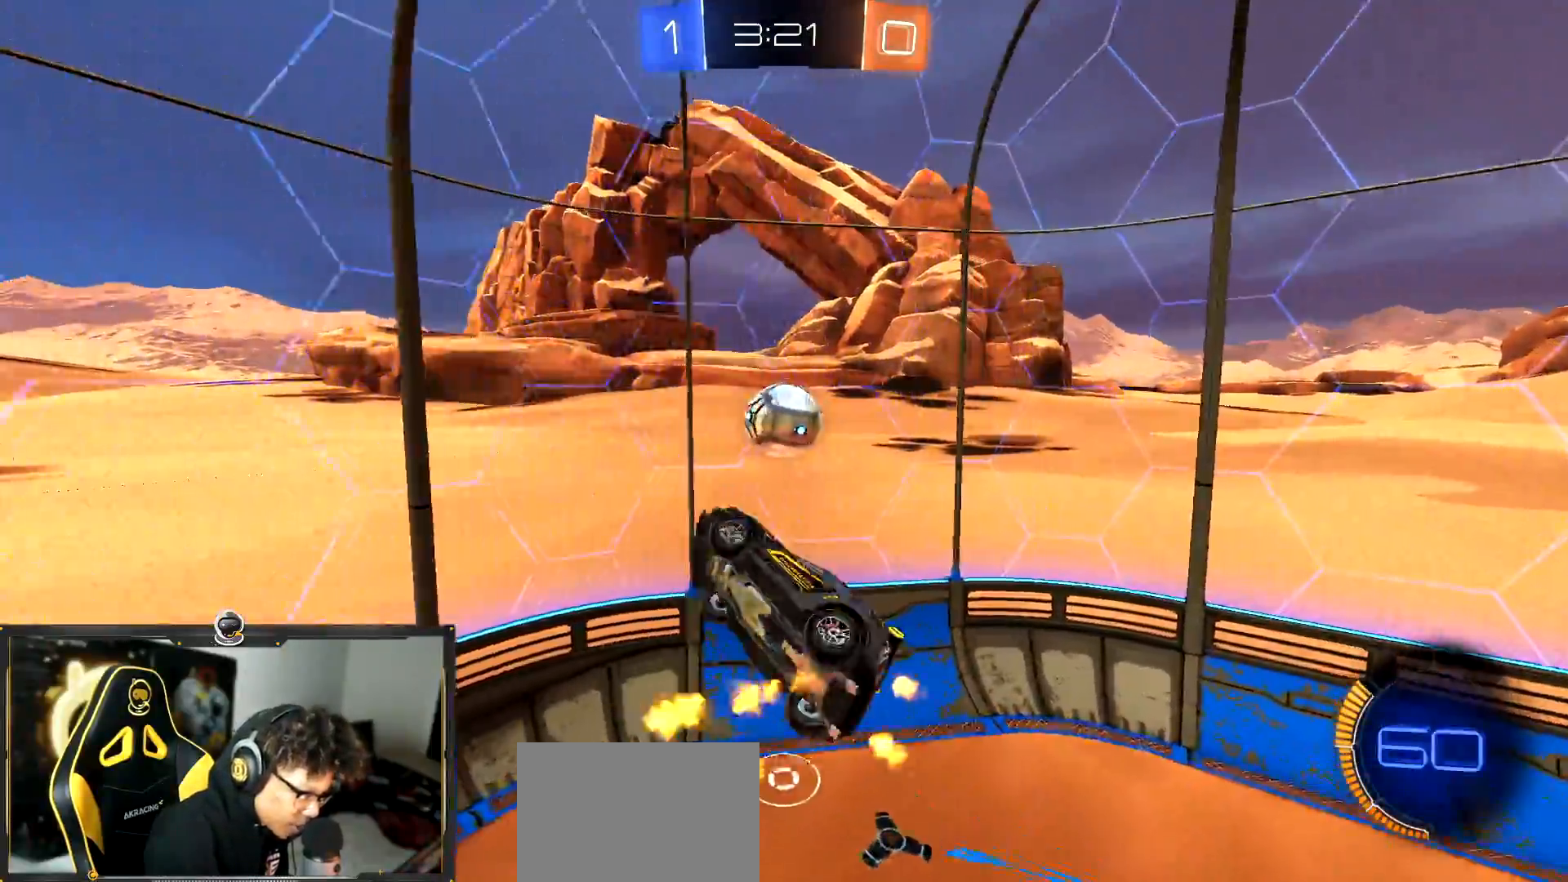
{"buttons": ["R2"], "left_stick": "center", "events": [[50, "left_stick", "down"], [83, "L1", "up"], [100, "left_stick", "right"], [283, "left_stick", "down-right"], [417, "left_stick", "center"]]}
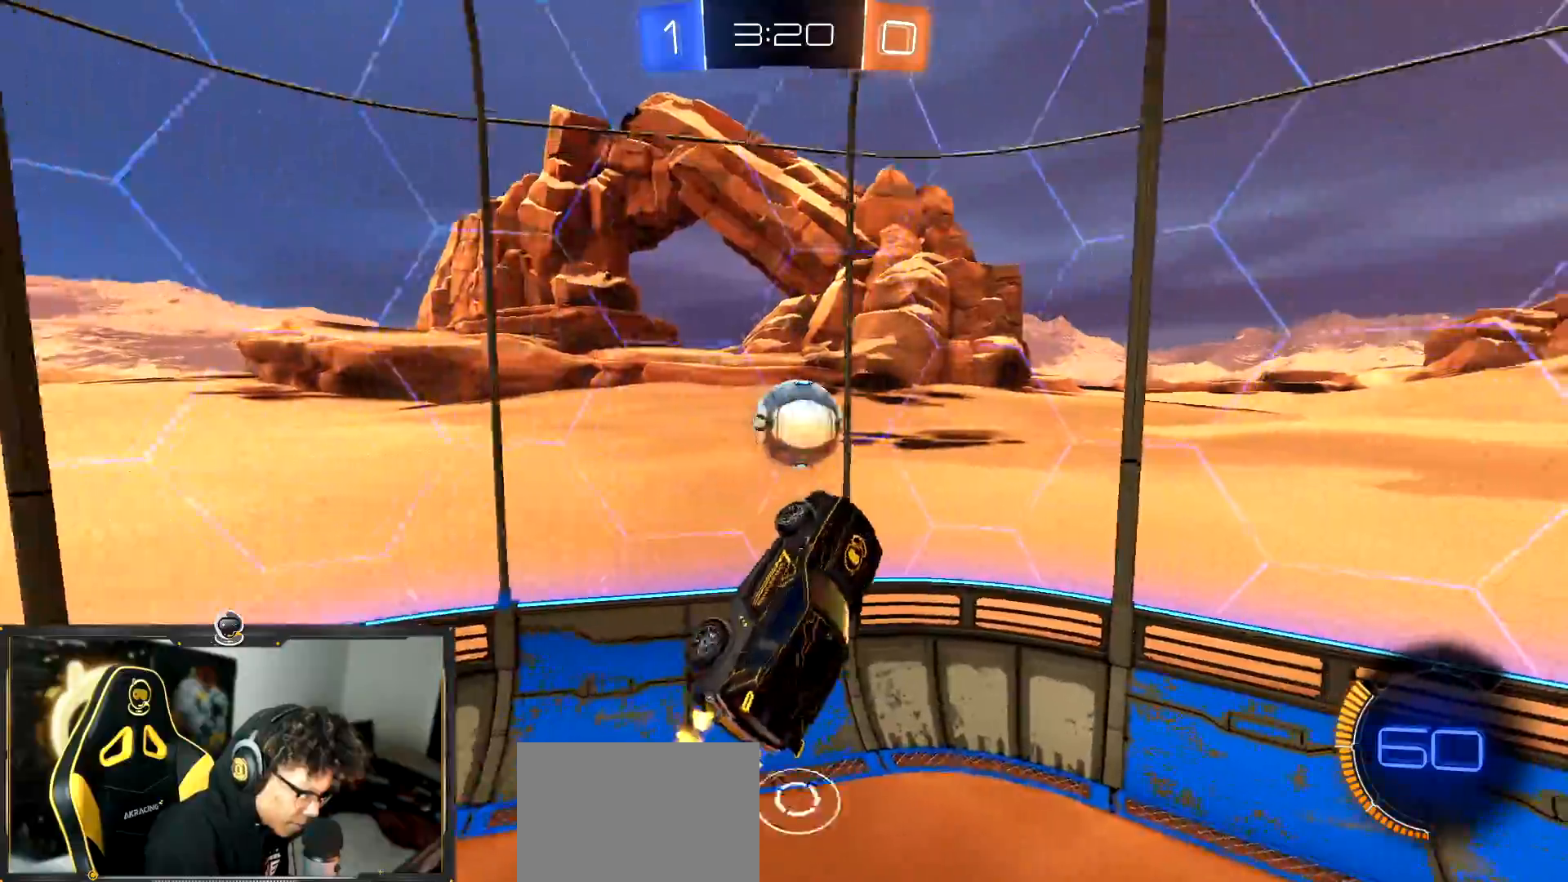
{"buttons": ["R1", "R2"], "left_stick": "up", "events": [[17, "R1", "down"], [33, "left_stick", "down-right"], [184, "left_stick", "center"], [234, "TRIANGLE", "down"], [234, "left_stick", "down-right"], [350, "left_stick", "up"], [384, "TRIANGLE", "up"]]}
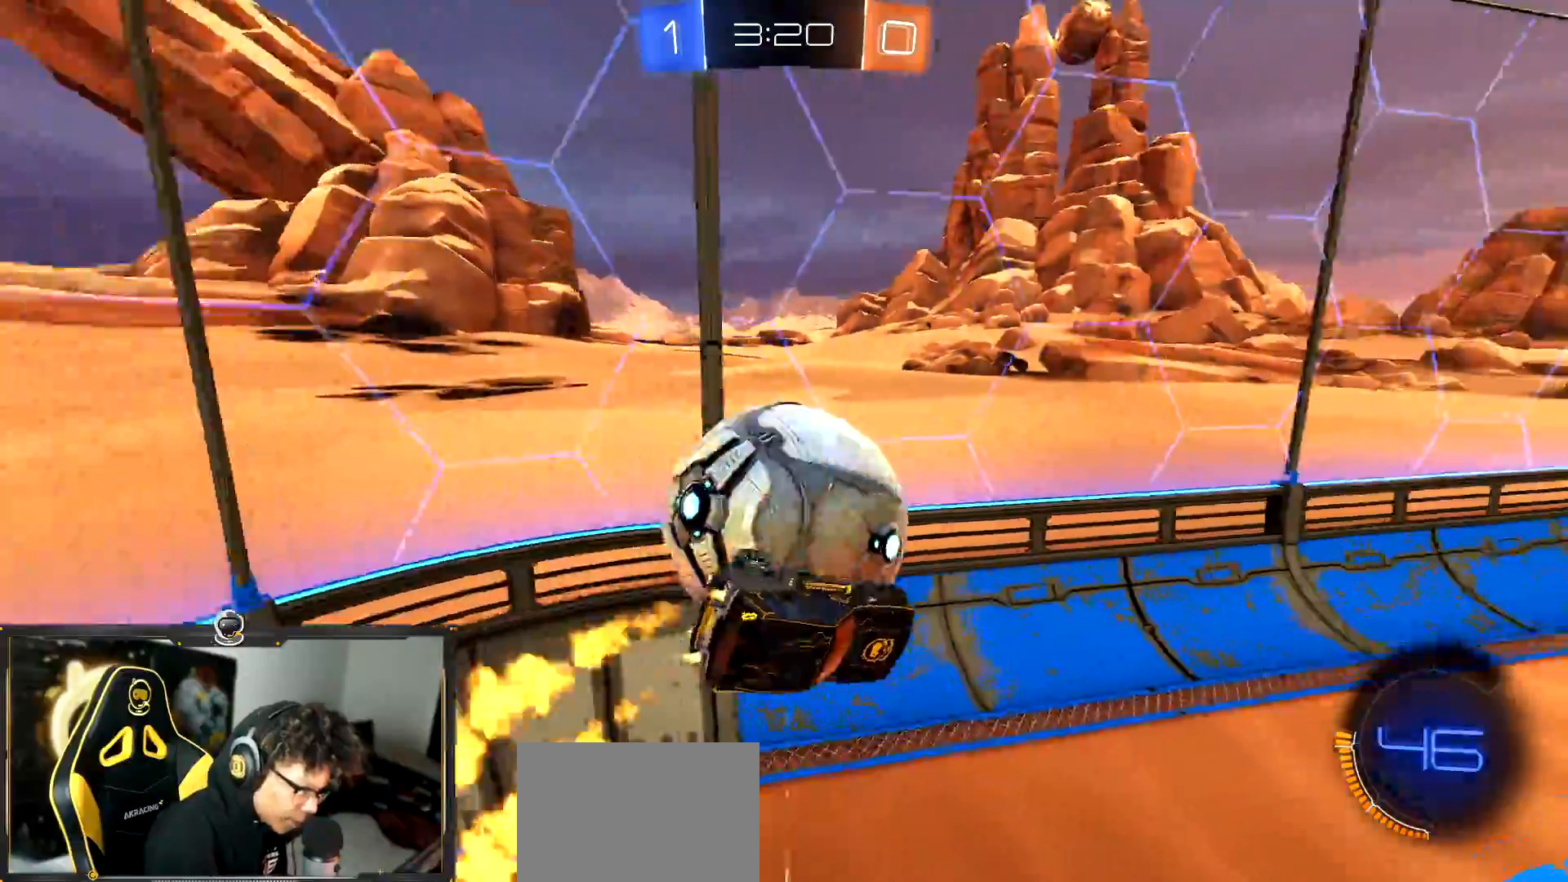
{"buttons": ["CROSS", "L1", "R2"], "left_stick": "right", "events": [[183, "L1", "down"], [250, "R1", "up"], [317, "R2", "up"], [350, "left_stick", "down-right"], [367, "R2", "down"], [467, "CROSS", "down"], [500, "left_stick", "right"]]}
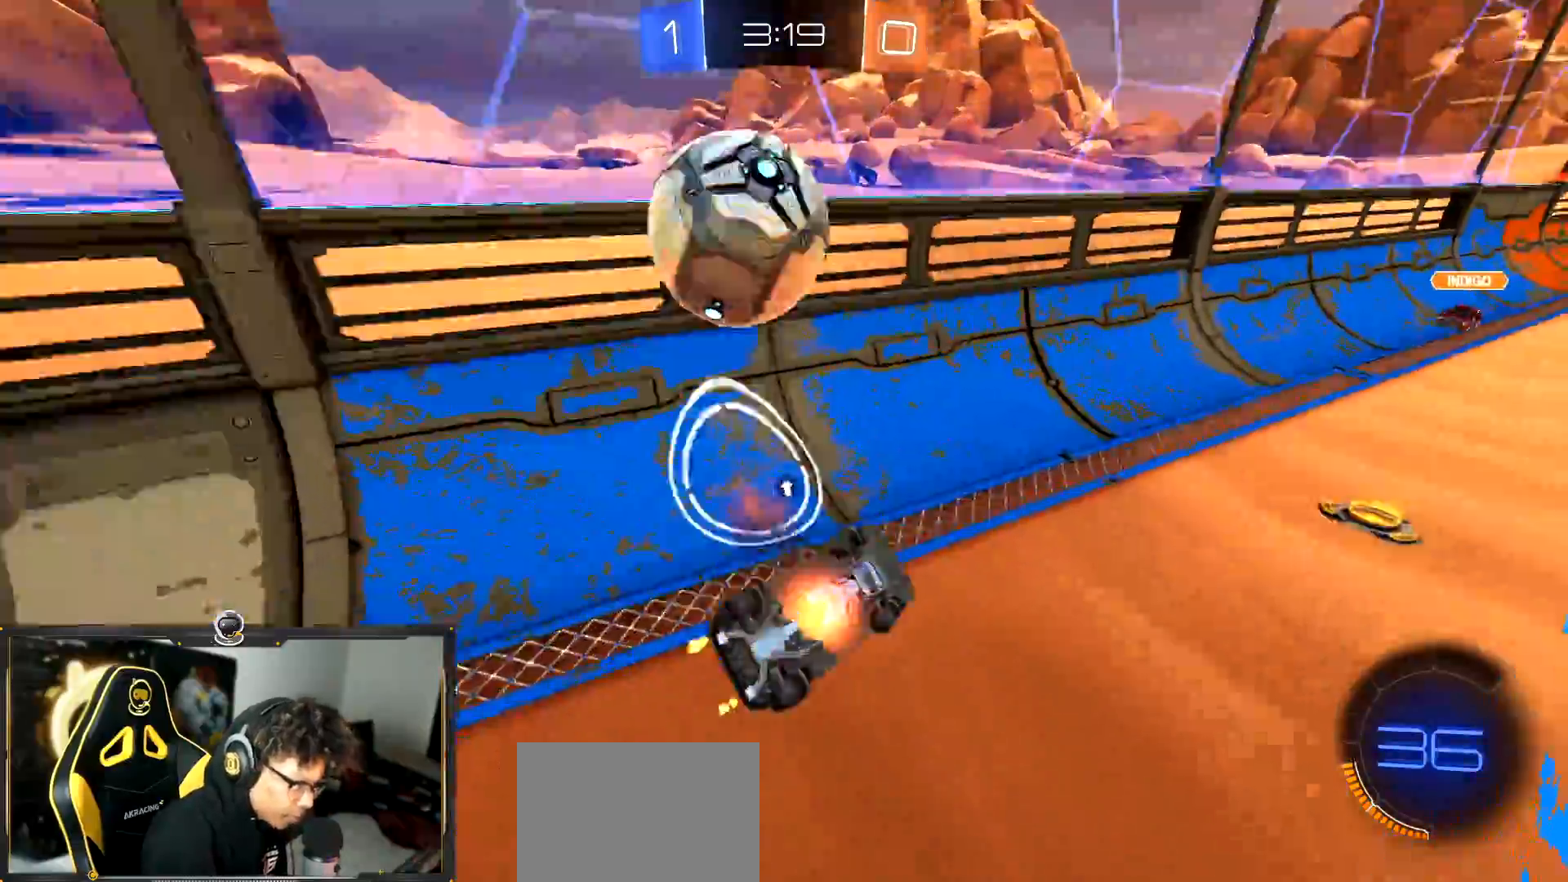
{"buttons": ["L1", "R1", "R2"], "left_stick": "down", "events": [[84, "CROSS", "up"], [100, "R1", "down"], [350, "TRIANGLE", "down"], [384, "left_stick", "down-right"], [401, "TRIANGLE", "up"], [501, "left_stick", "down"]]}
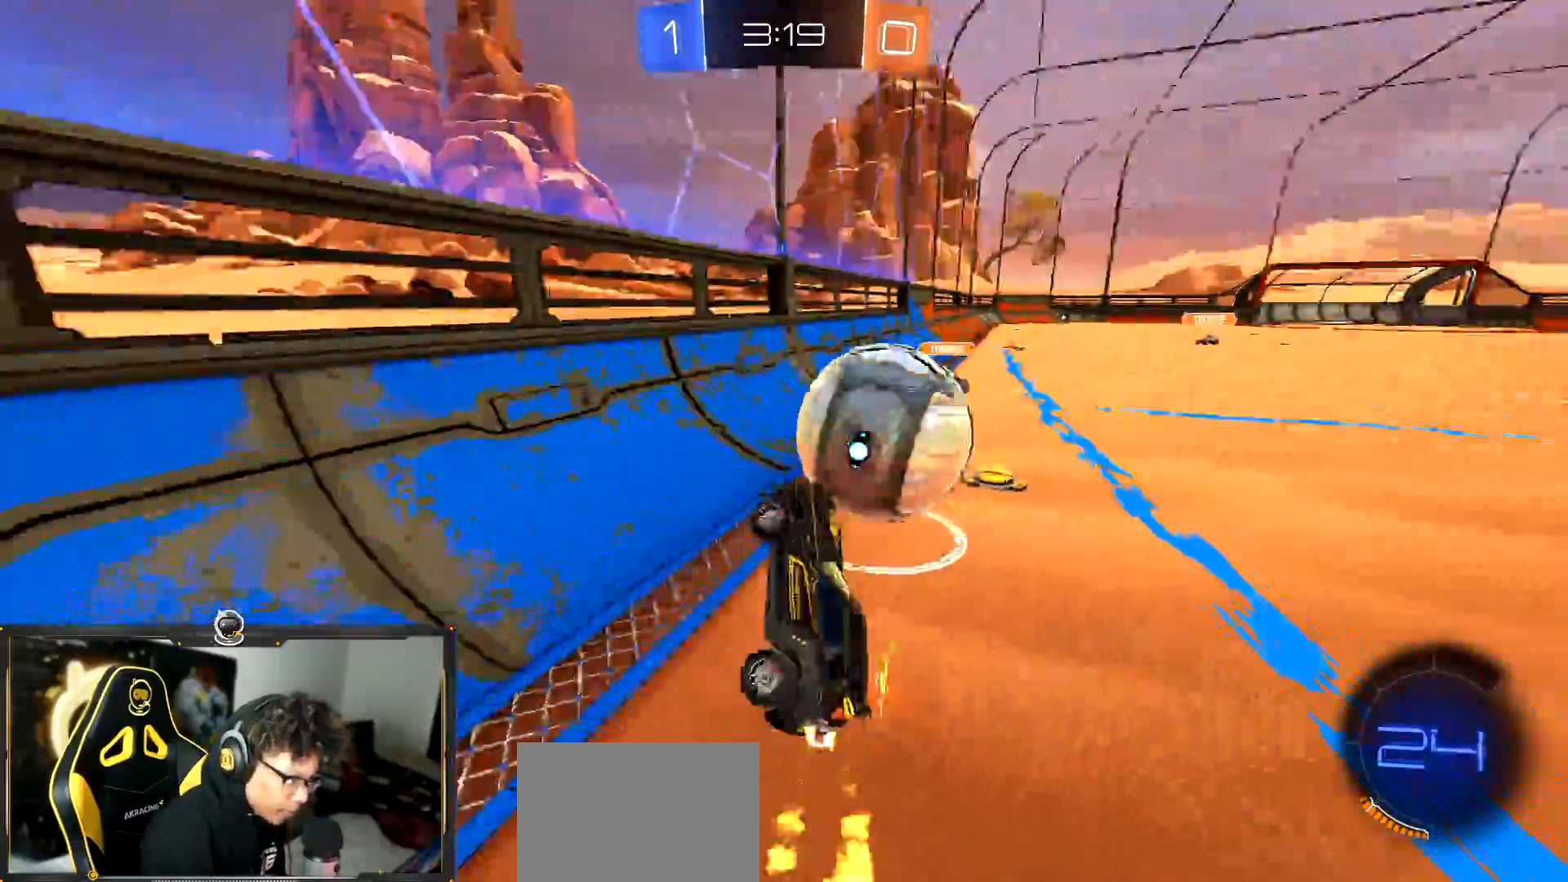
{"buttons": ["L1", "R1", "R2"], "left_stick": "left", "events": [[100, "left_stick", "down-left"], [150, "R1", "up"], [250, "R1", "down"], [417, "left_stick", "left"]]}
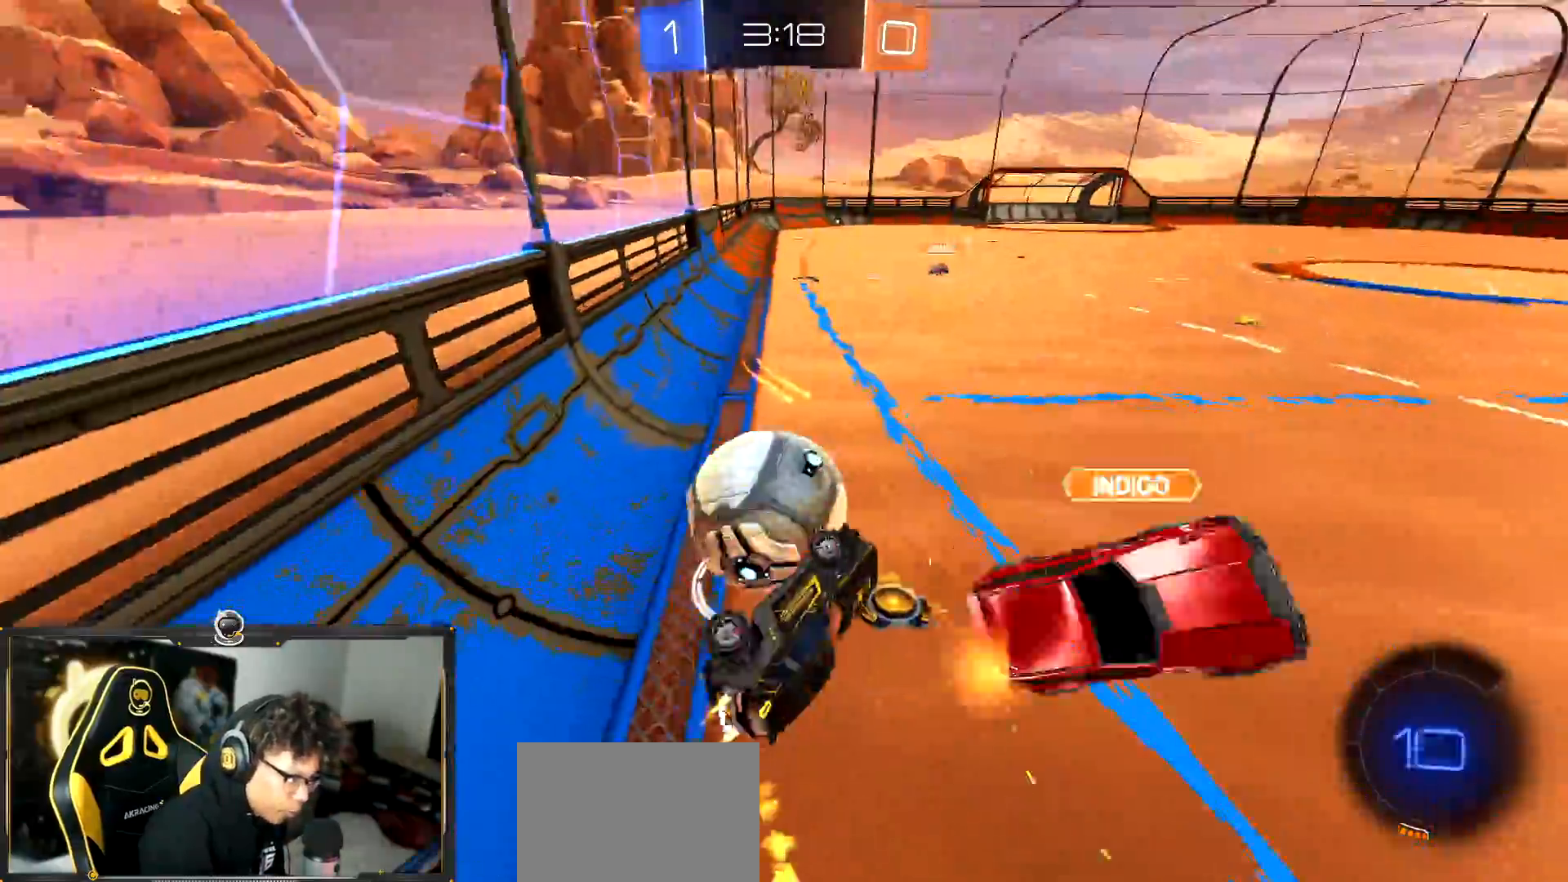
{"buttons": ["R2"], "left_stick": "center", "events": [[17, "left_stick", "up-left"], [67, "R1", "up"], [134, "L1", "up"], [250, "left_stick", "left"], [401, "left_stick", "center"]]}
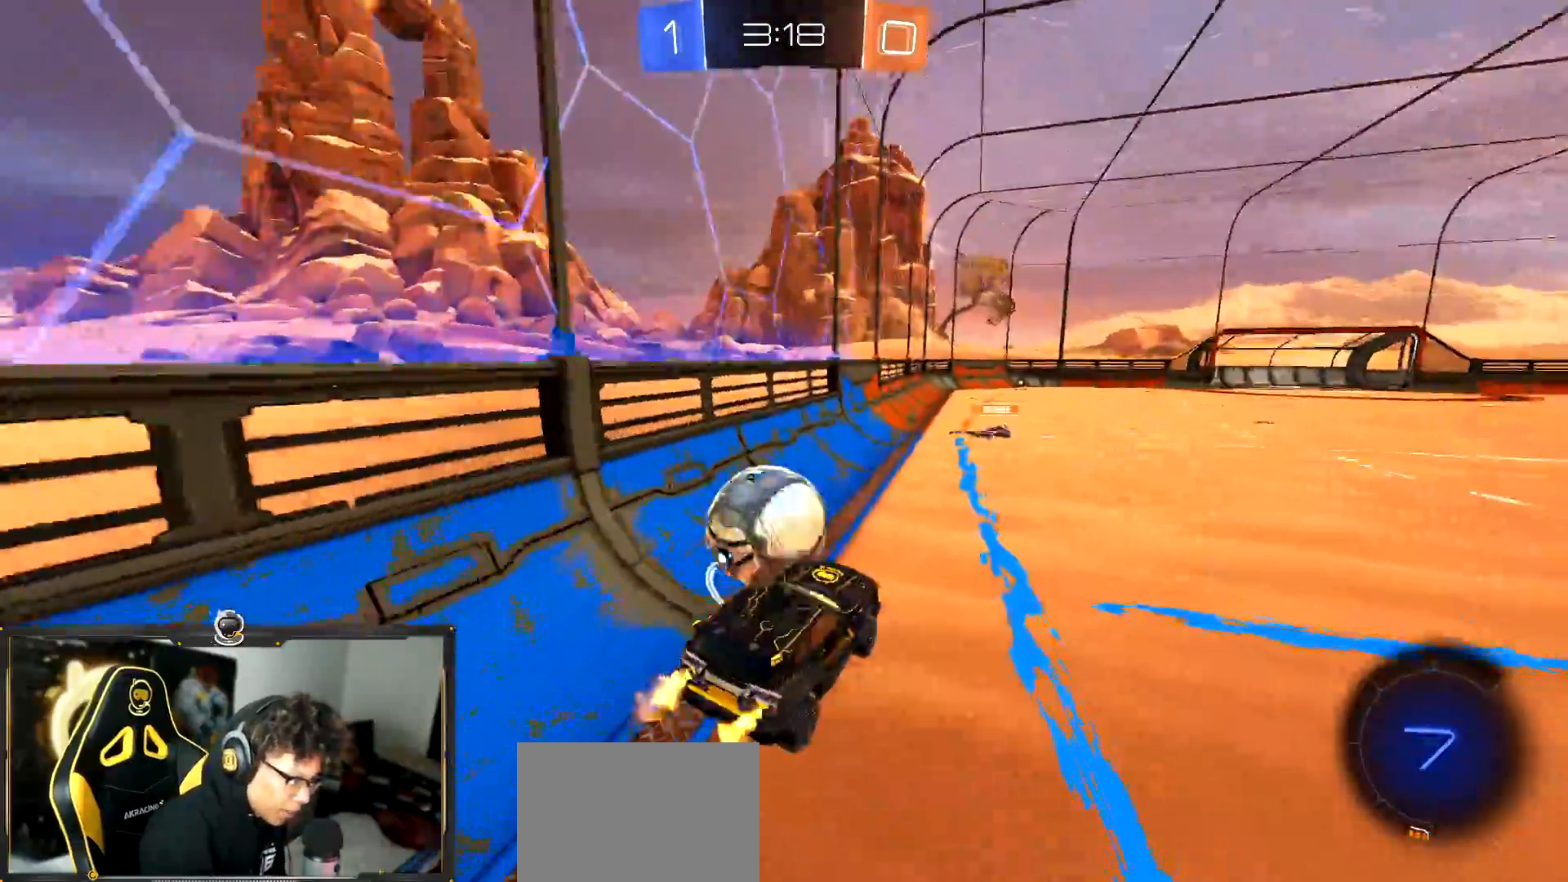
{"buttons": ["R2"], "left_stick": "left", "events": [[100, "left_stick", "right"], [250, "left_stick", "center"], [300, "left_stick", "up-left"], [417, "left_stick", "left"]]}
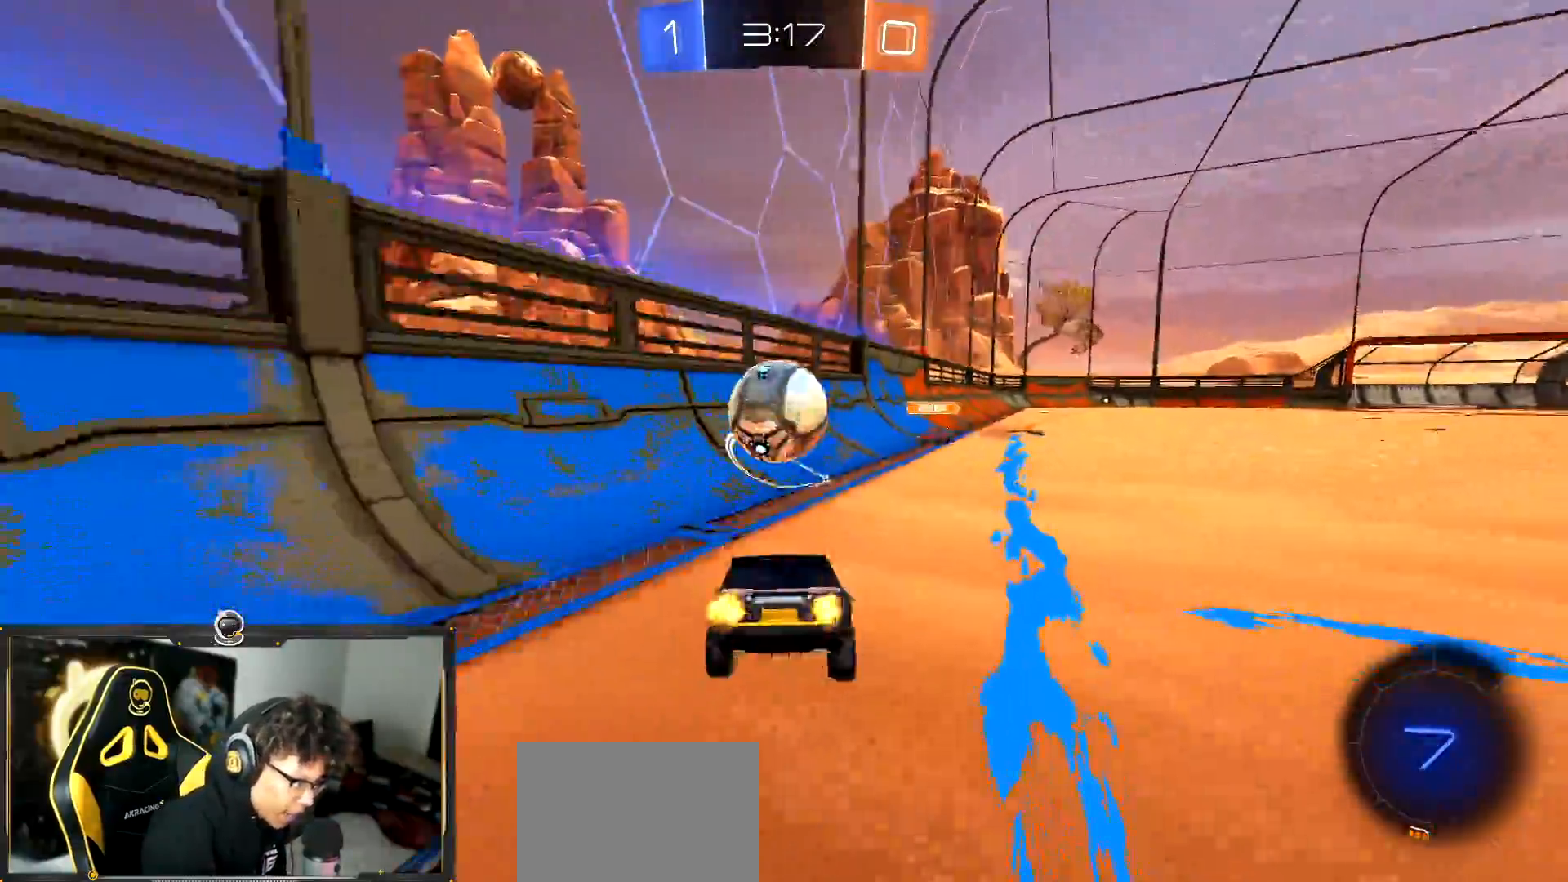
{"buttons": ["R1", "R2"], "left_stick": "left", "events": [[17, "left_stick", "center"], [50, "R1", "down"], [84, "left_stick", "left"], [350, "left_stick", "center"], [451, "left_stick", "left"]]}
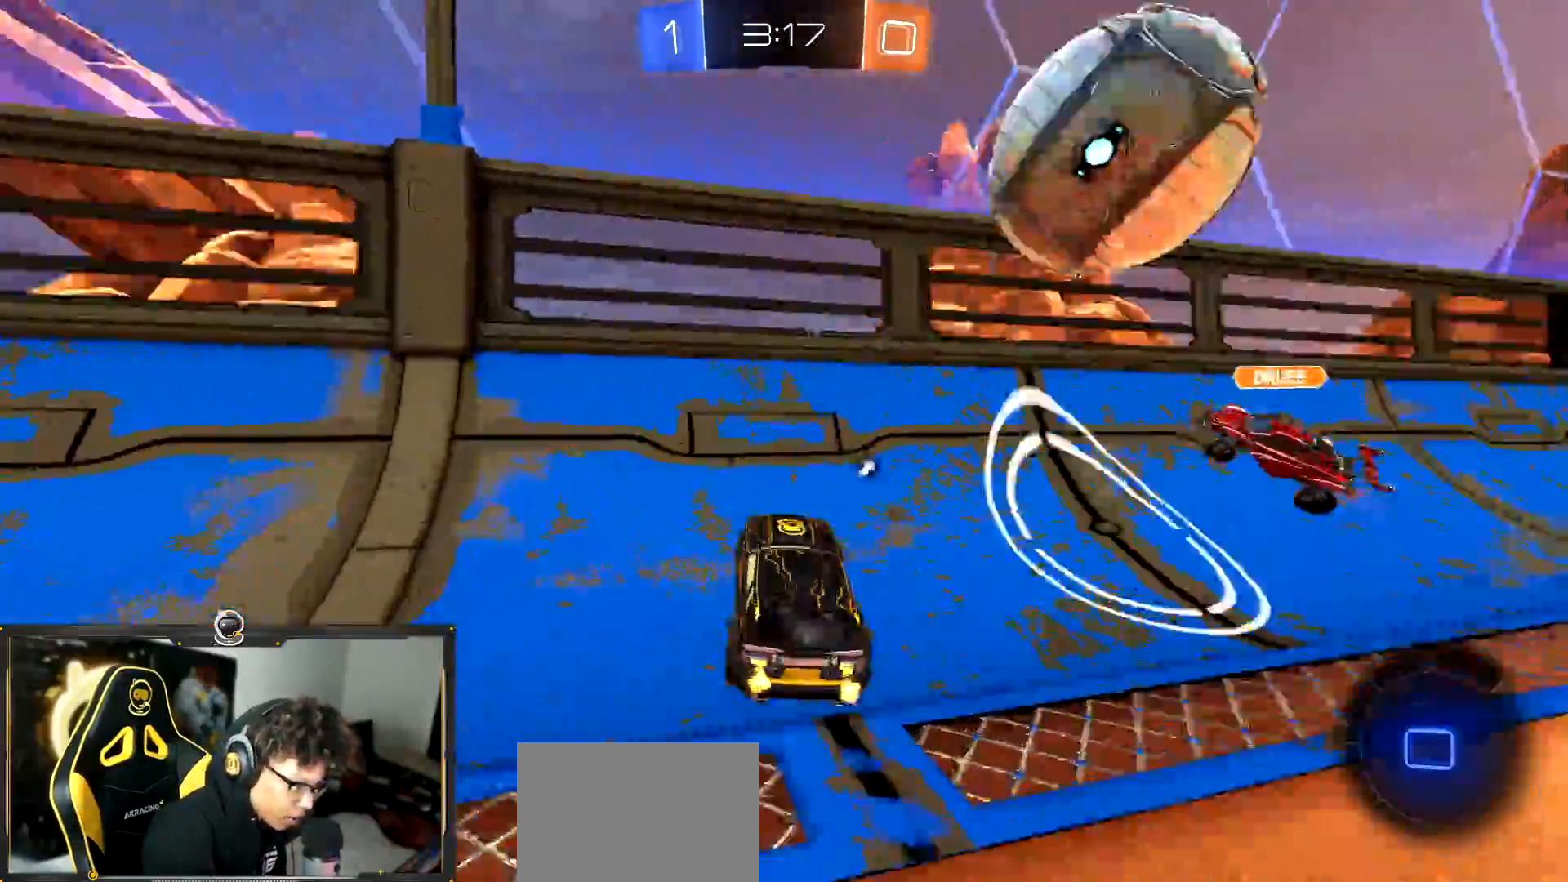
{"buttons": ["R2"], "left_stick": "right", "events": [[66, "R1", "up"], [133, "R1", "down"], [217, "left_stick", "right"], [283, "R1", "up"]]}
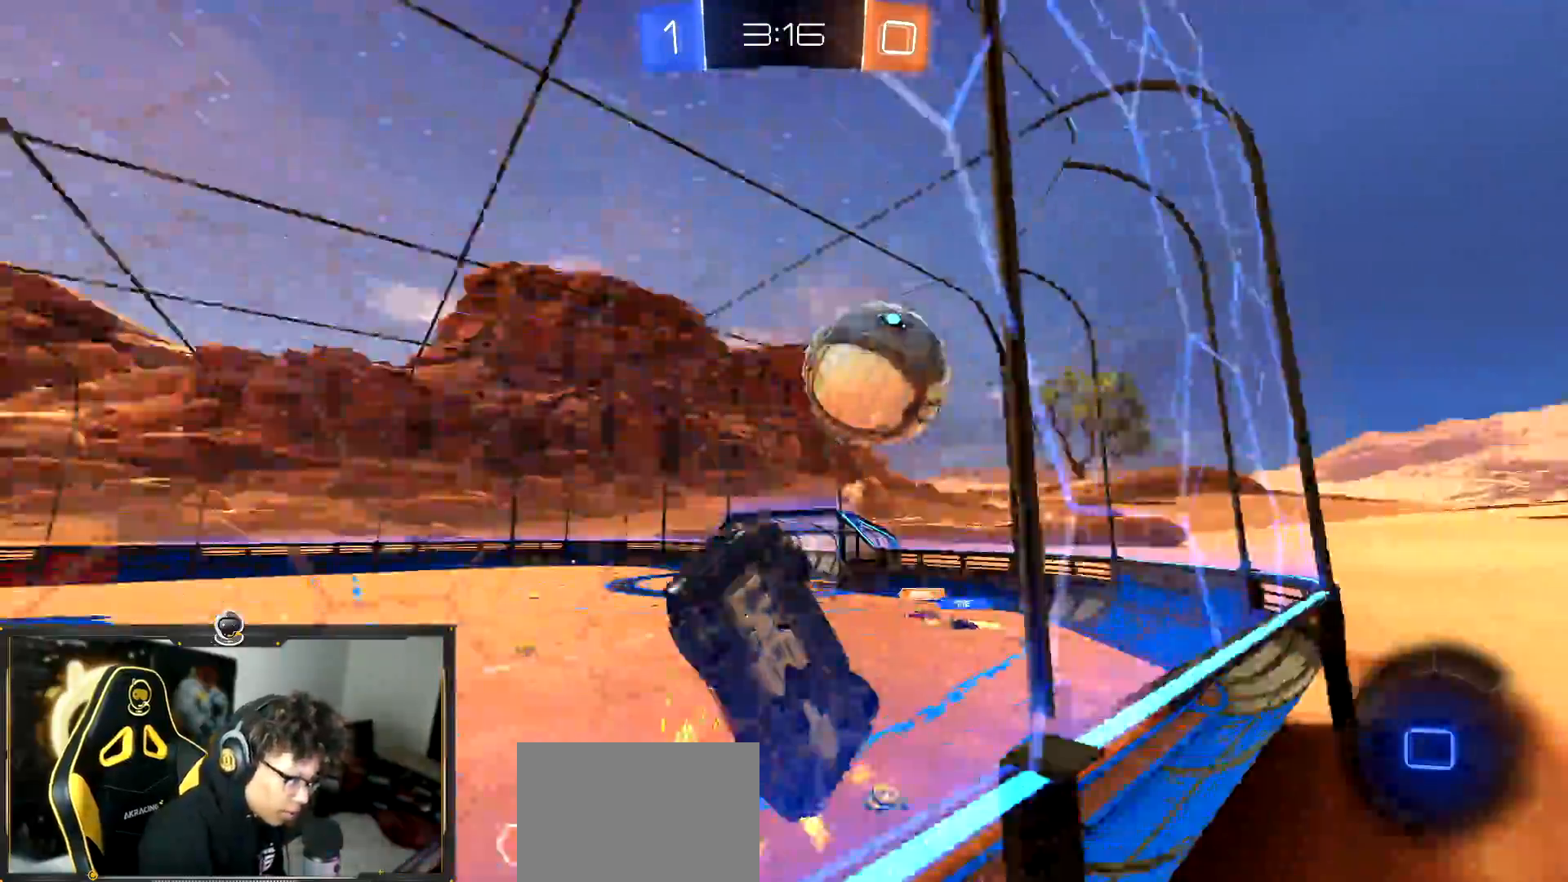
{"buttons": ["CROSS"], "left_stick": "down", "events": [[200, "R2", "up"], [334, "left_stick", "down-right"], [484, "CROSS", "down"], [484, "left_stick", "down"]]}
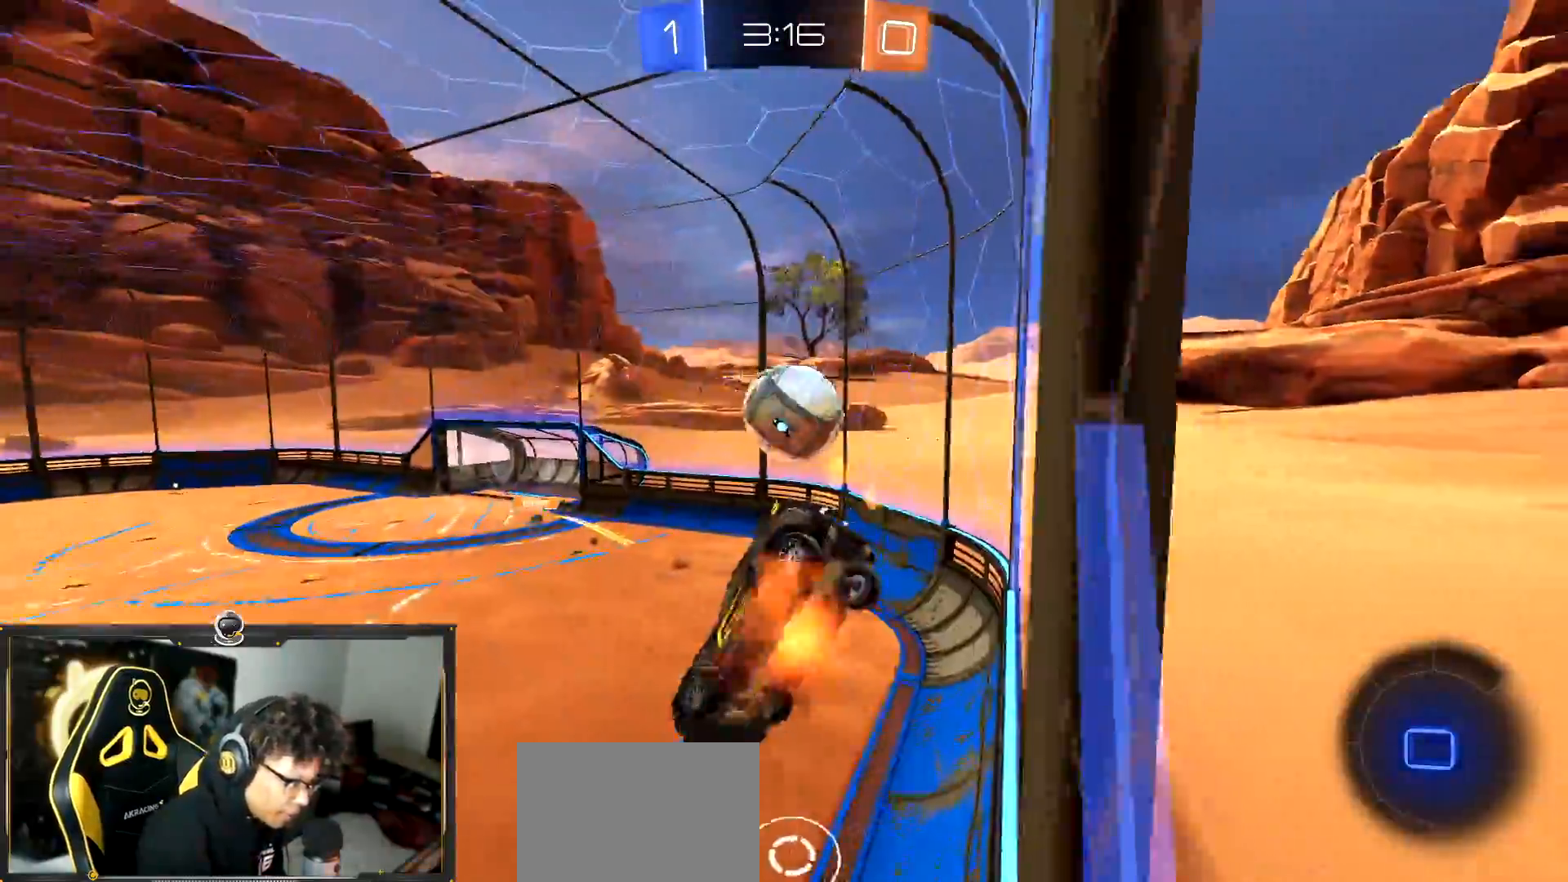
{"buttons": ["L1", "R2"], "left_stick": "up", "events": [[200, "R2", "down"], [217, "CROSS", "up"], [233, "left_stick", "up"], [300, "L1", "down"]]}
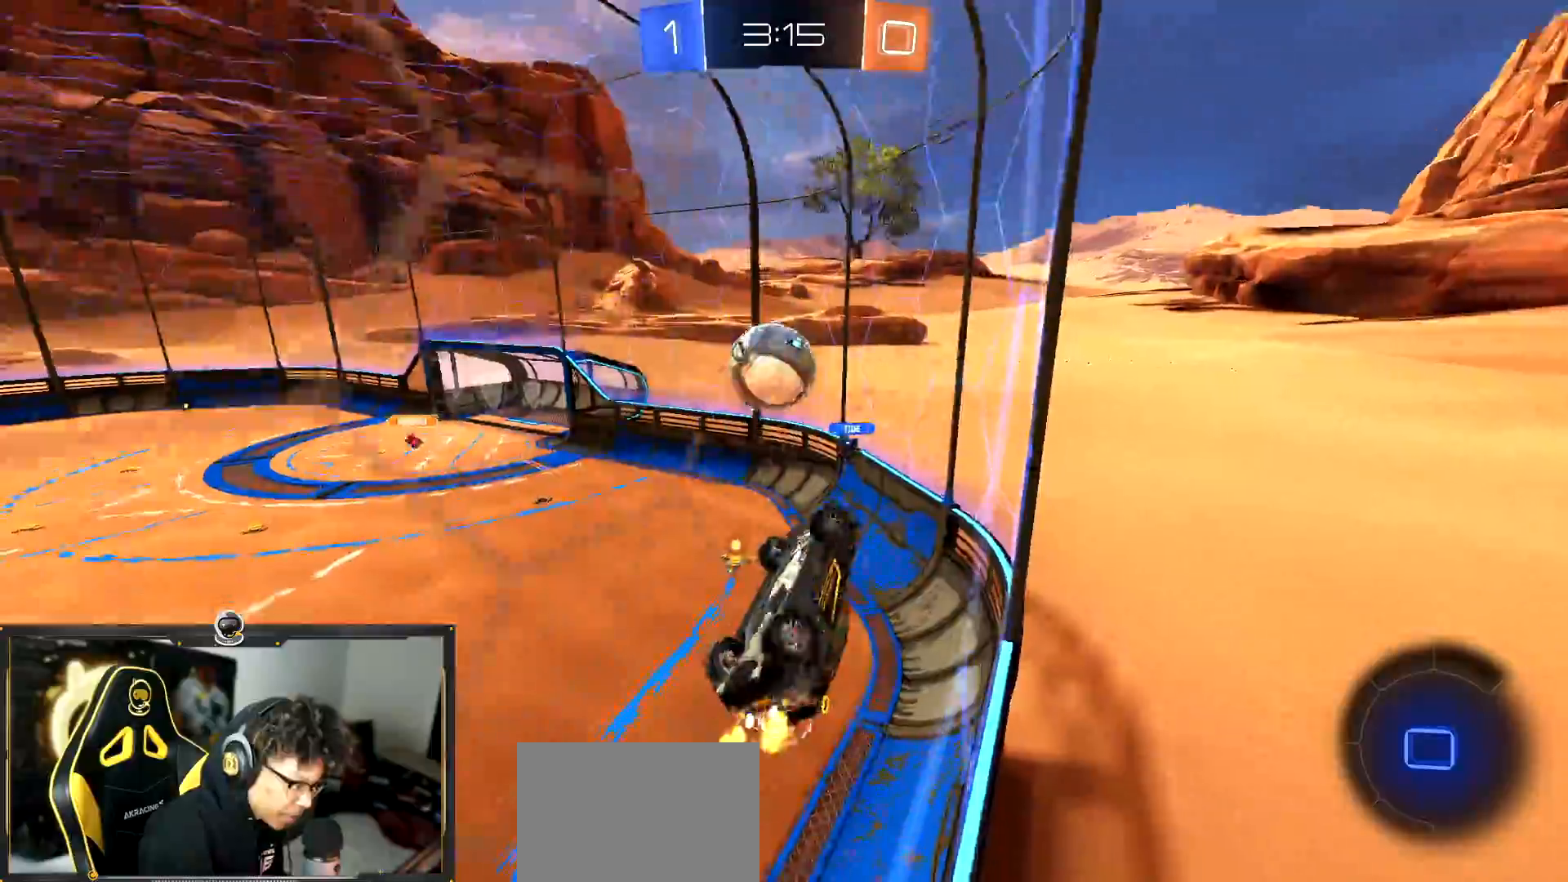
{"buttons": ["R2"], "left_stick": "left", "events": [[367, "L1", "up"], [367, "left_stick", "left"]]}
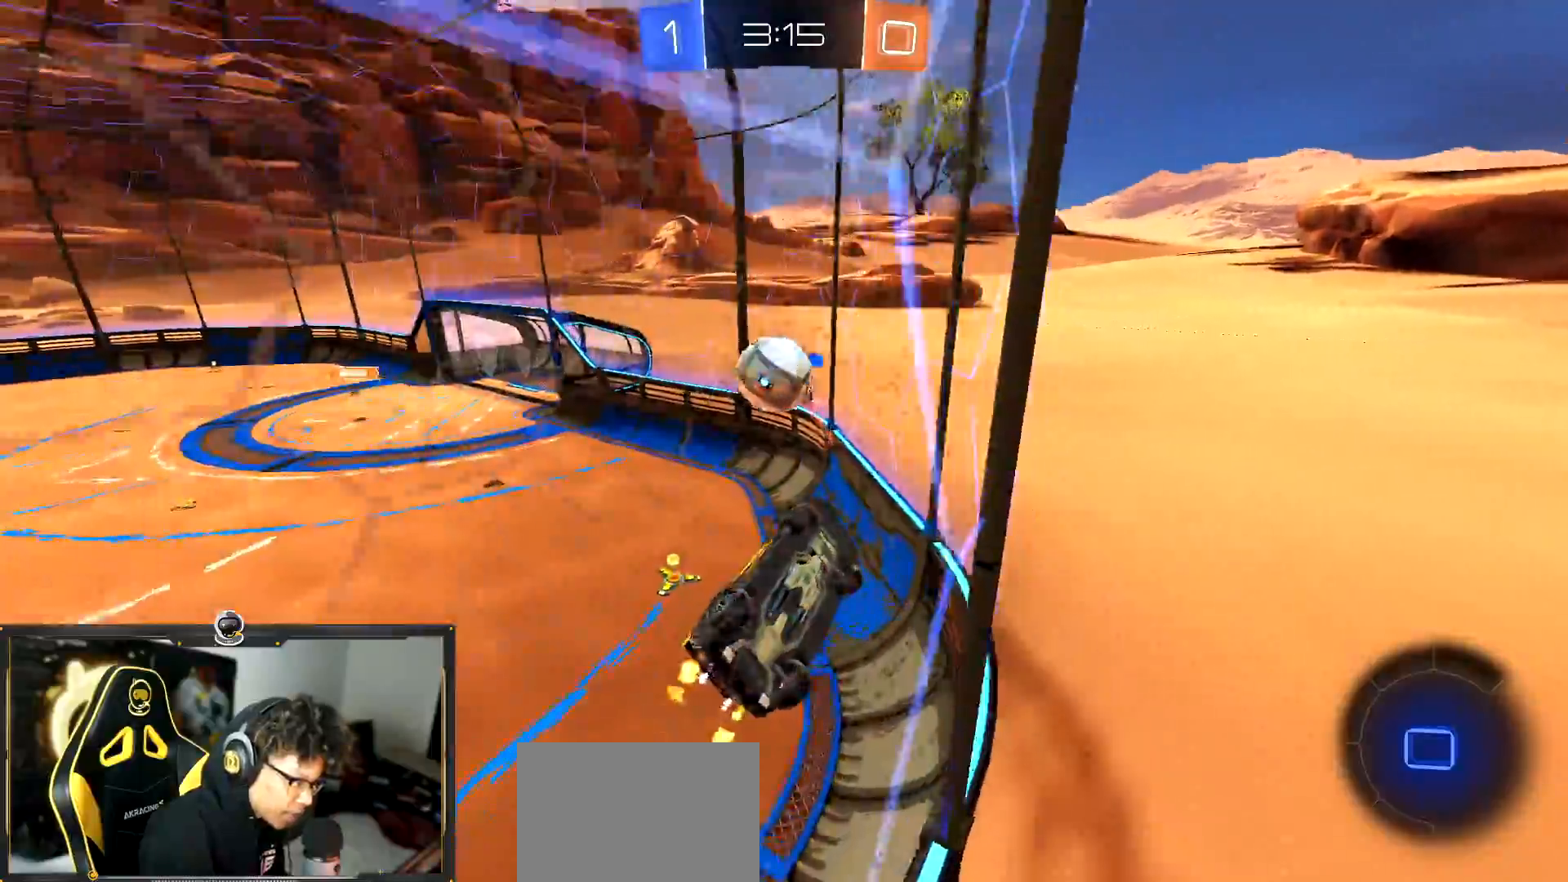
{"buttons": ["R2"], "left_stick": "down-left", "events": [[183, "left_stick", "center"], [433, "left_stick", "down-left"]]}
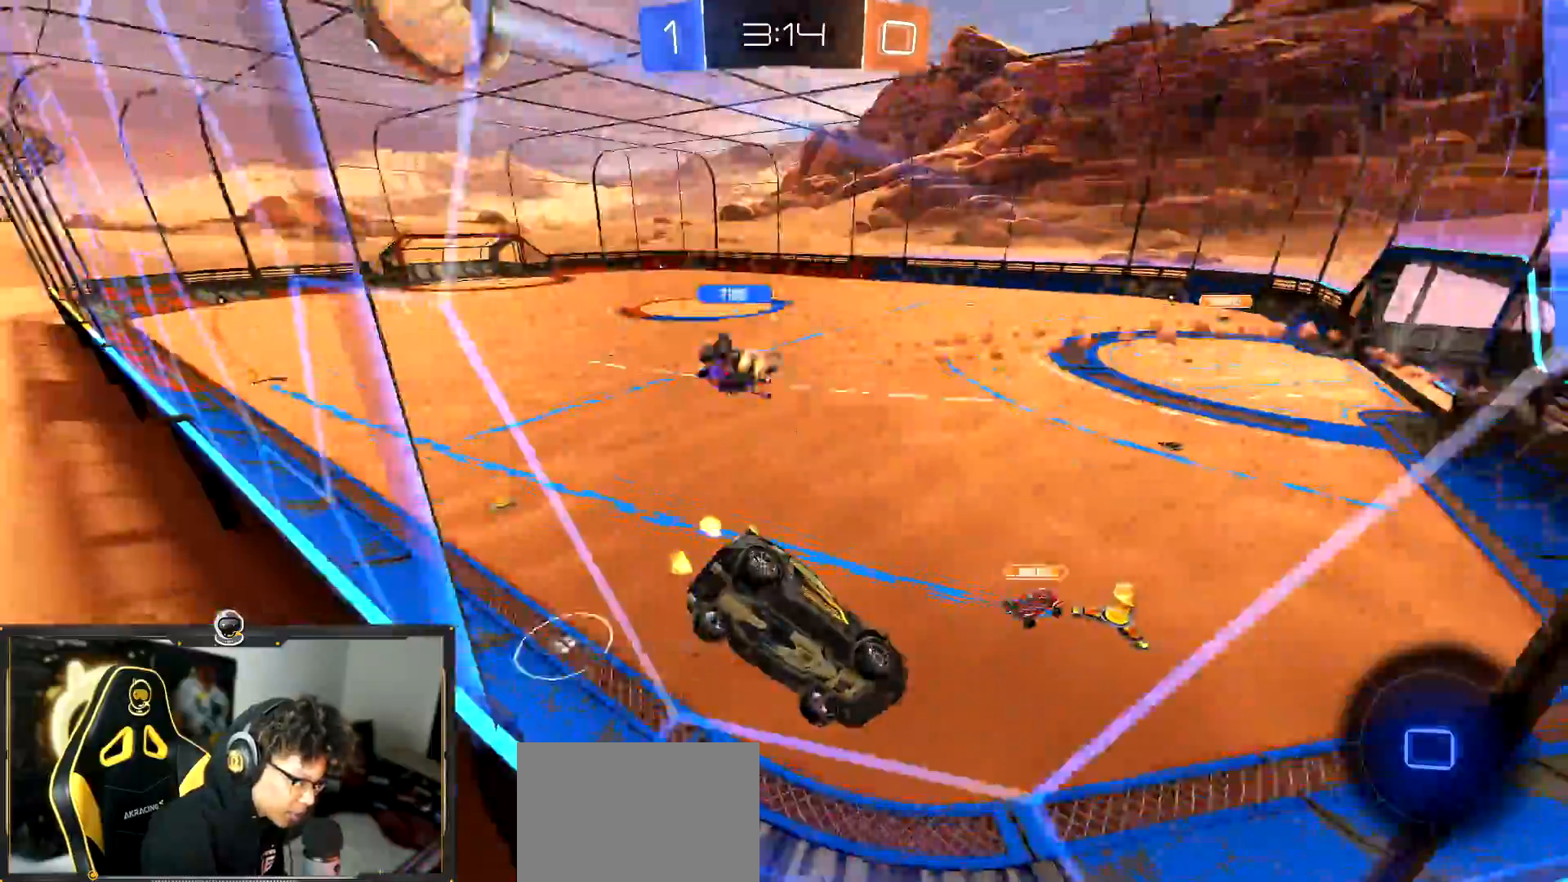
{"buttons": ["R2"], "left_stick": "left", "events": [[184, "left_stick", "center"], [317, "left_stick", "left"], [434, "L1", "down"], [501, "L1", "up"]]}
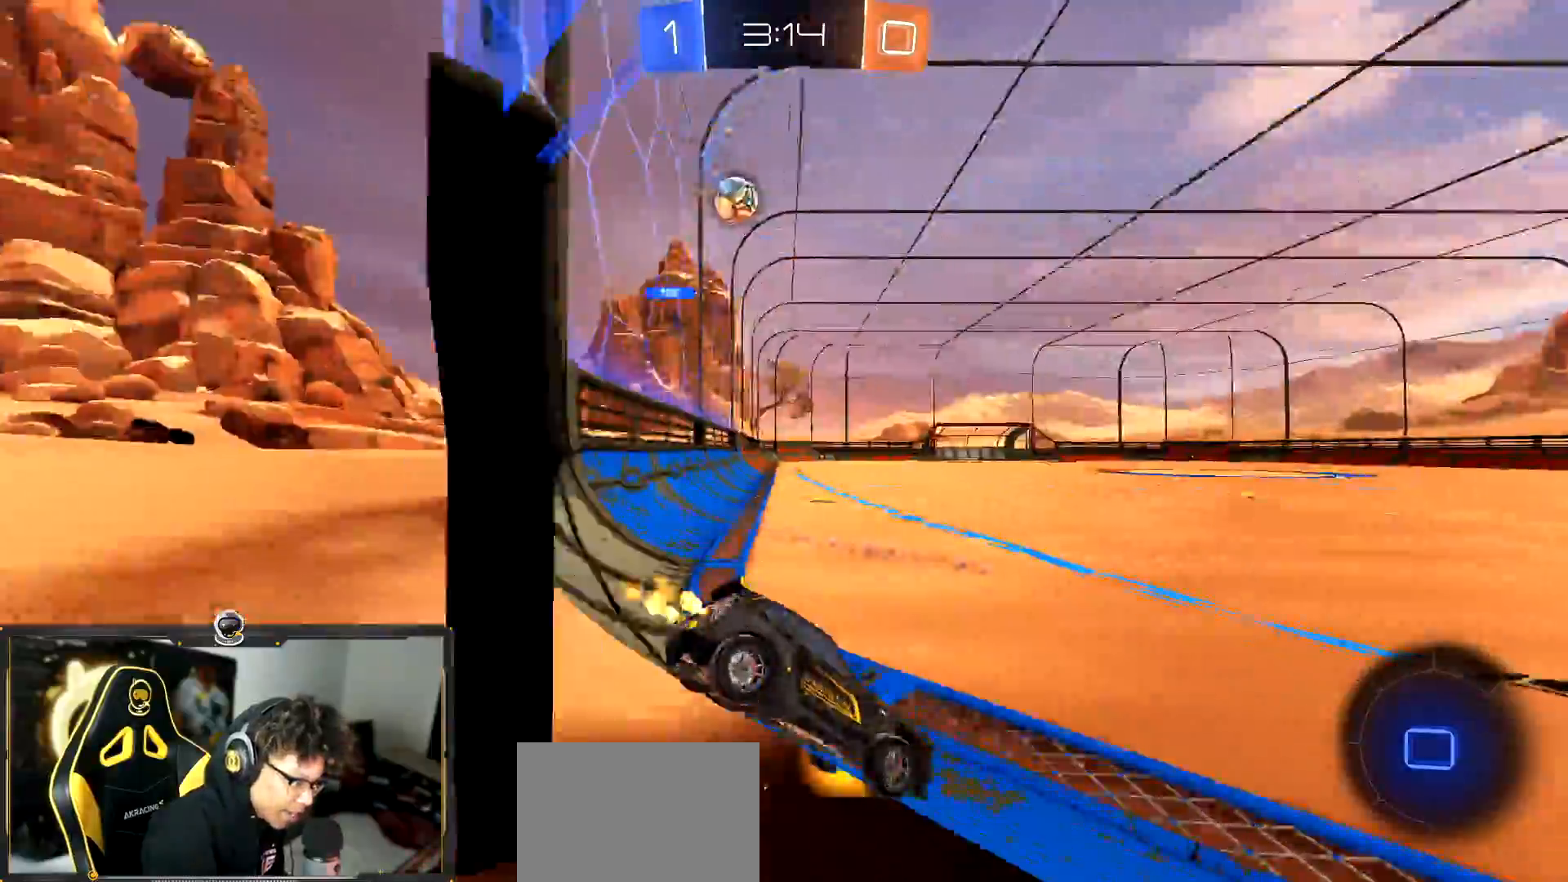
{"buttons": ["R2"], "left_stick": "left", "events": []}
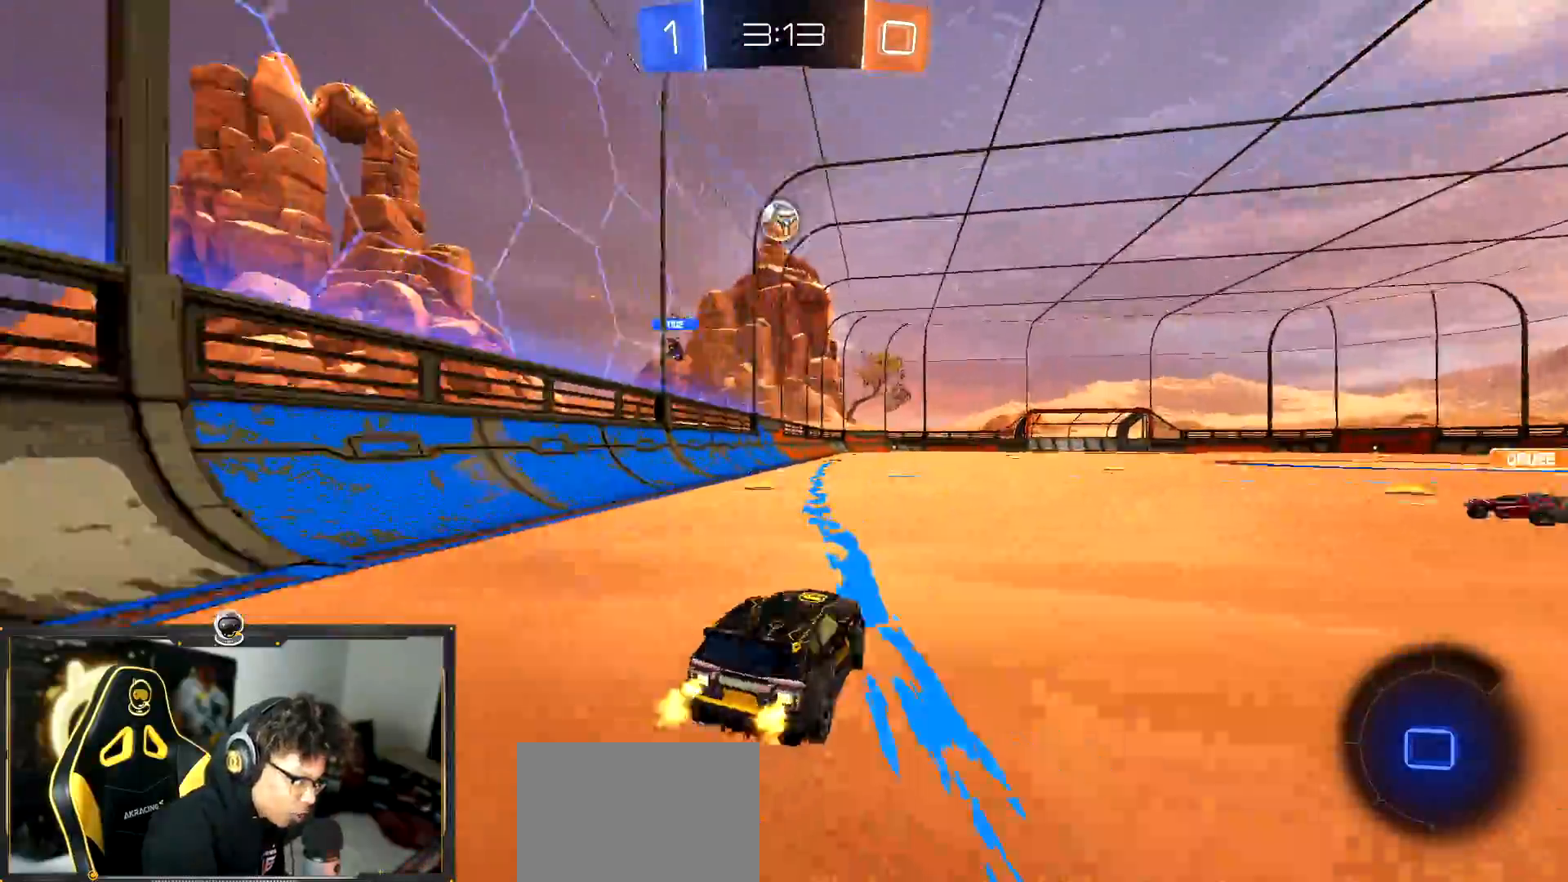
{"buttons": ["R2"], "left_stick": "center", "events": [[234, "left_stick", "center"]]}
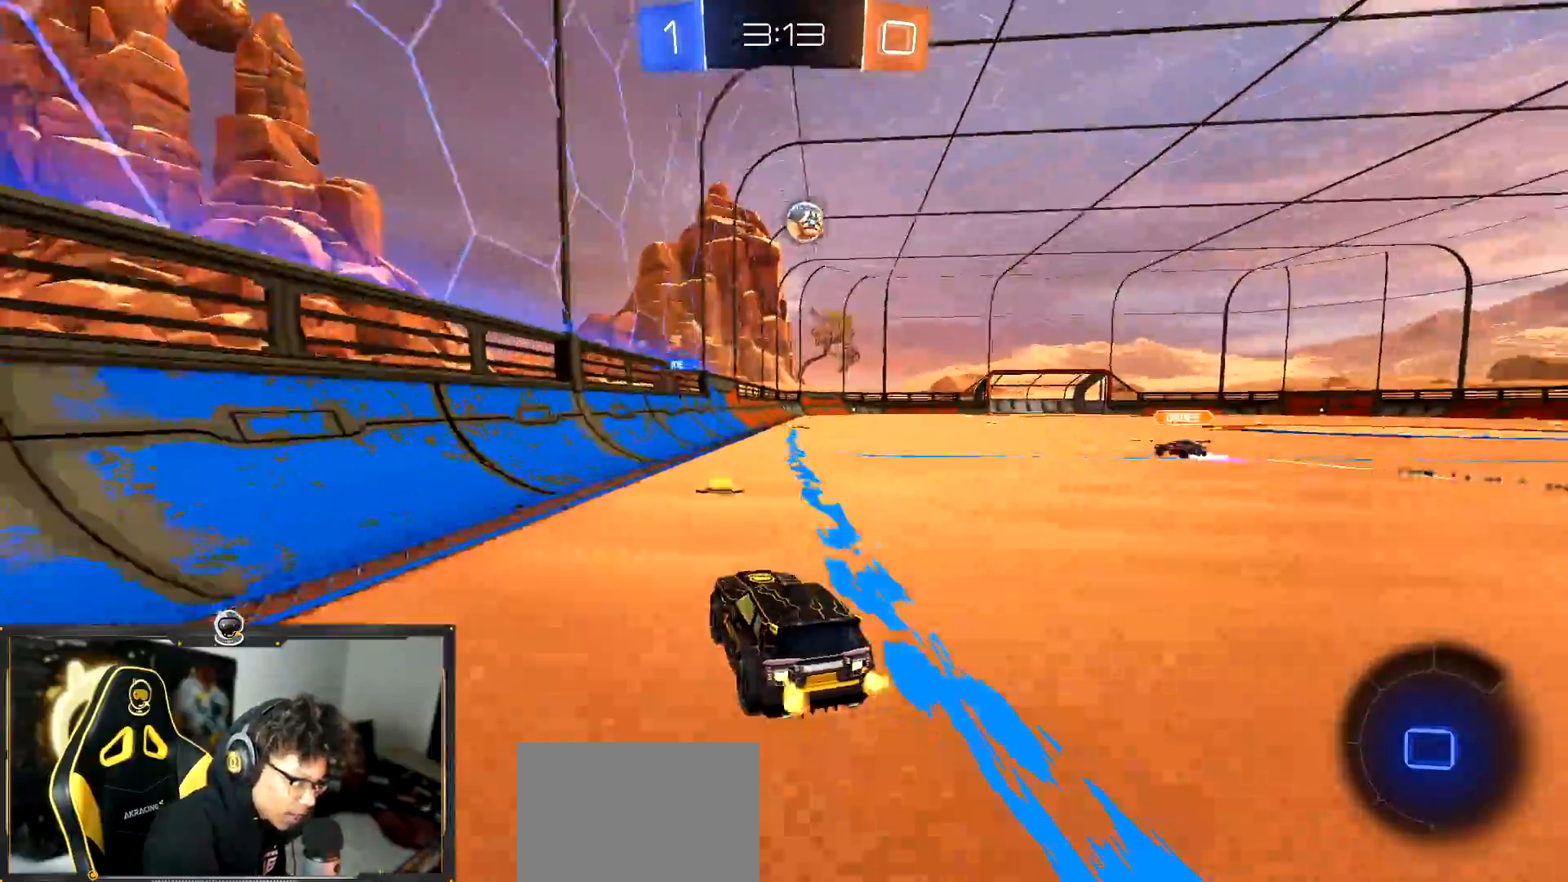
{"buttons": ["CROSS", "R1", "R2"], "left_stick": "up-left", "events": [[66, "left_stick", "down-right"], [283, "R1", "down"], [367, "CROSS", "down"], [467, "left_stick", "up-left"]]}
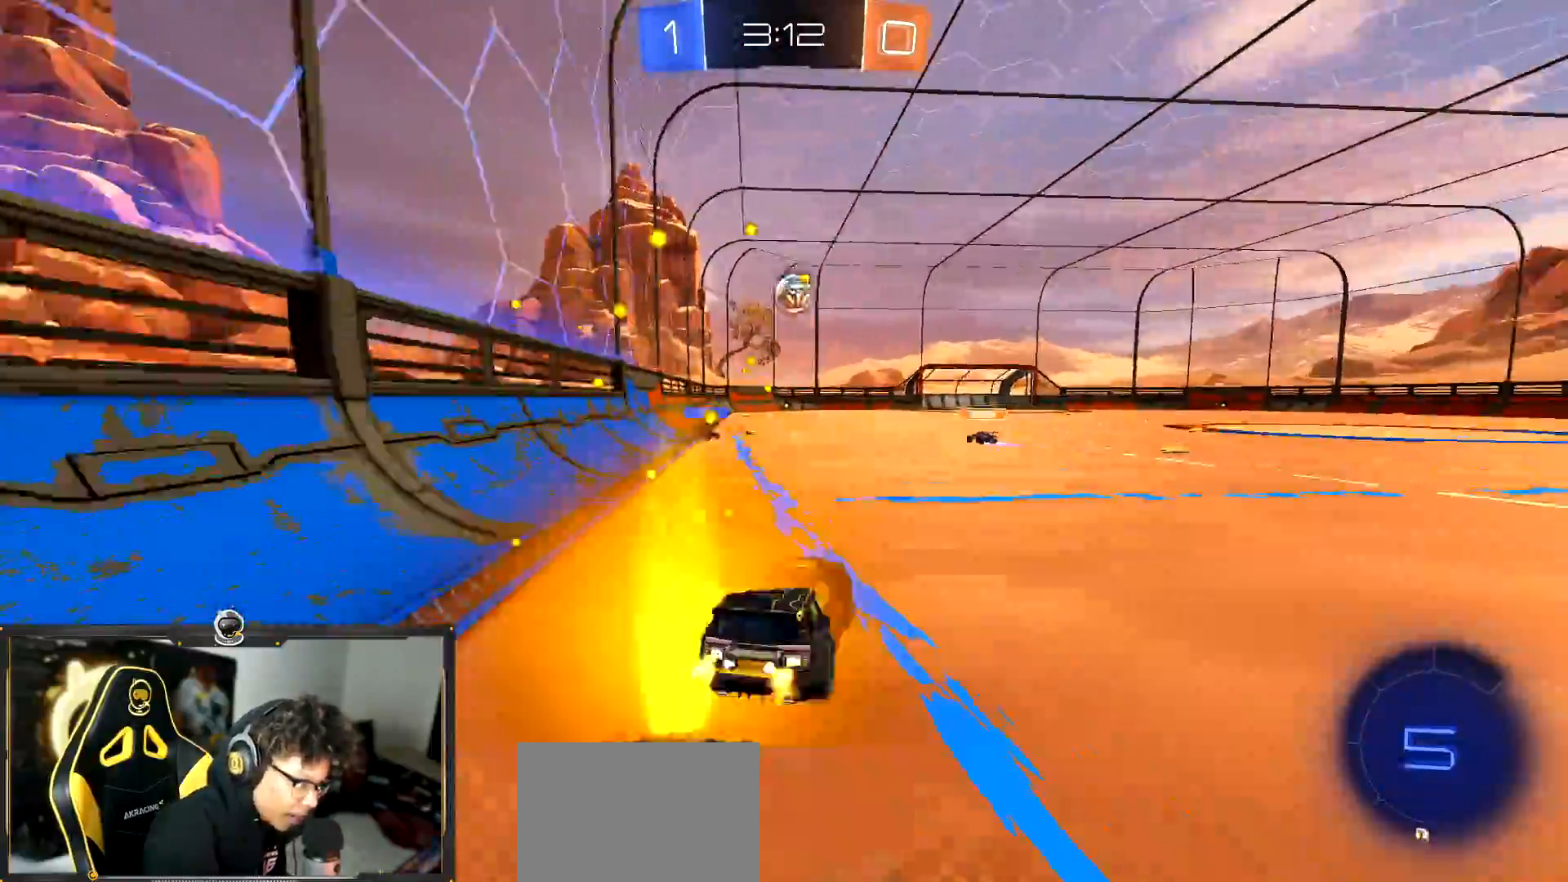
{"buttons": ["L1", "R1", "R2"], "left_stick": "down-left", "events": [[17, "CROSS", "up"], [67, "CROSS", "down"], [117, "left_stick", "down"], [201, "CROSS", "up"], [401, "left_stick", "down-left"], [451, "L1", "down"]]}
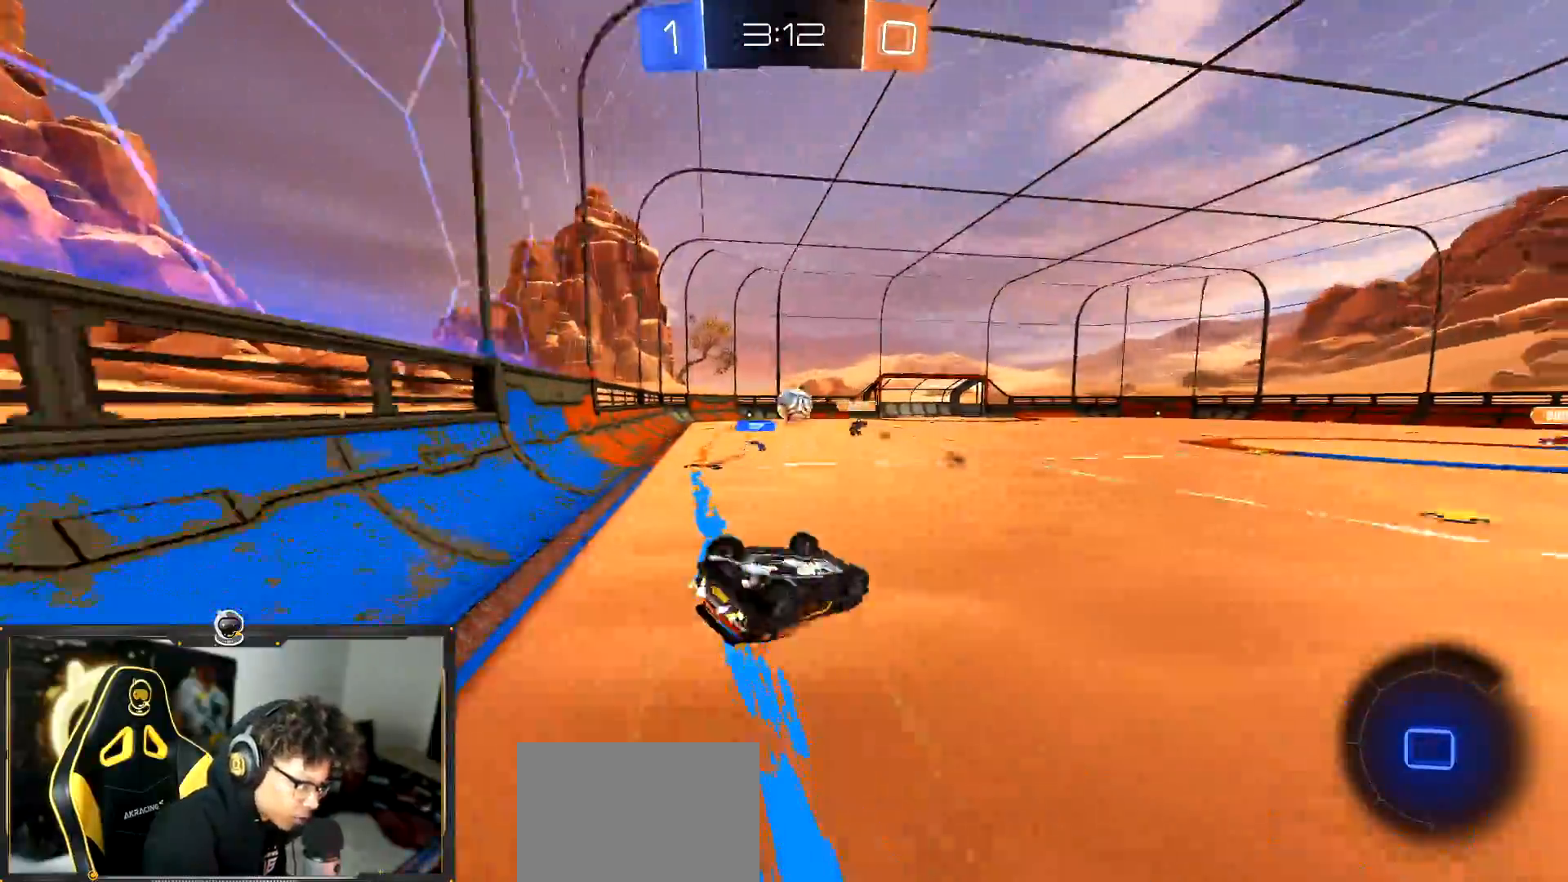
{"buttons": ["R2"], "left_stick": "center", "events": [[100, "R1", "up"], [317, "L1", "up"], [367, "left_stick", "center"]]}
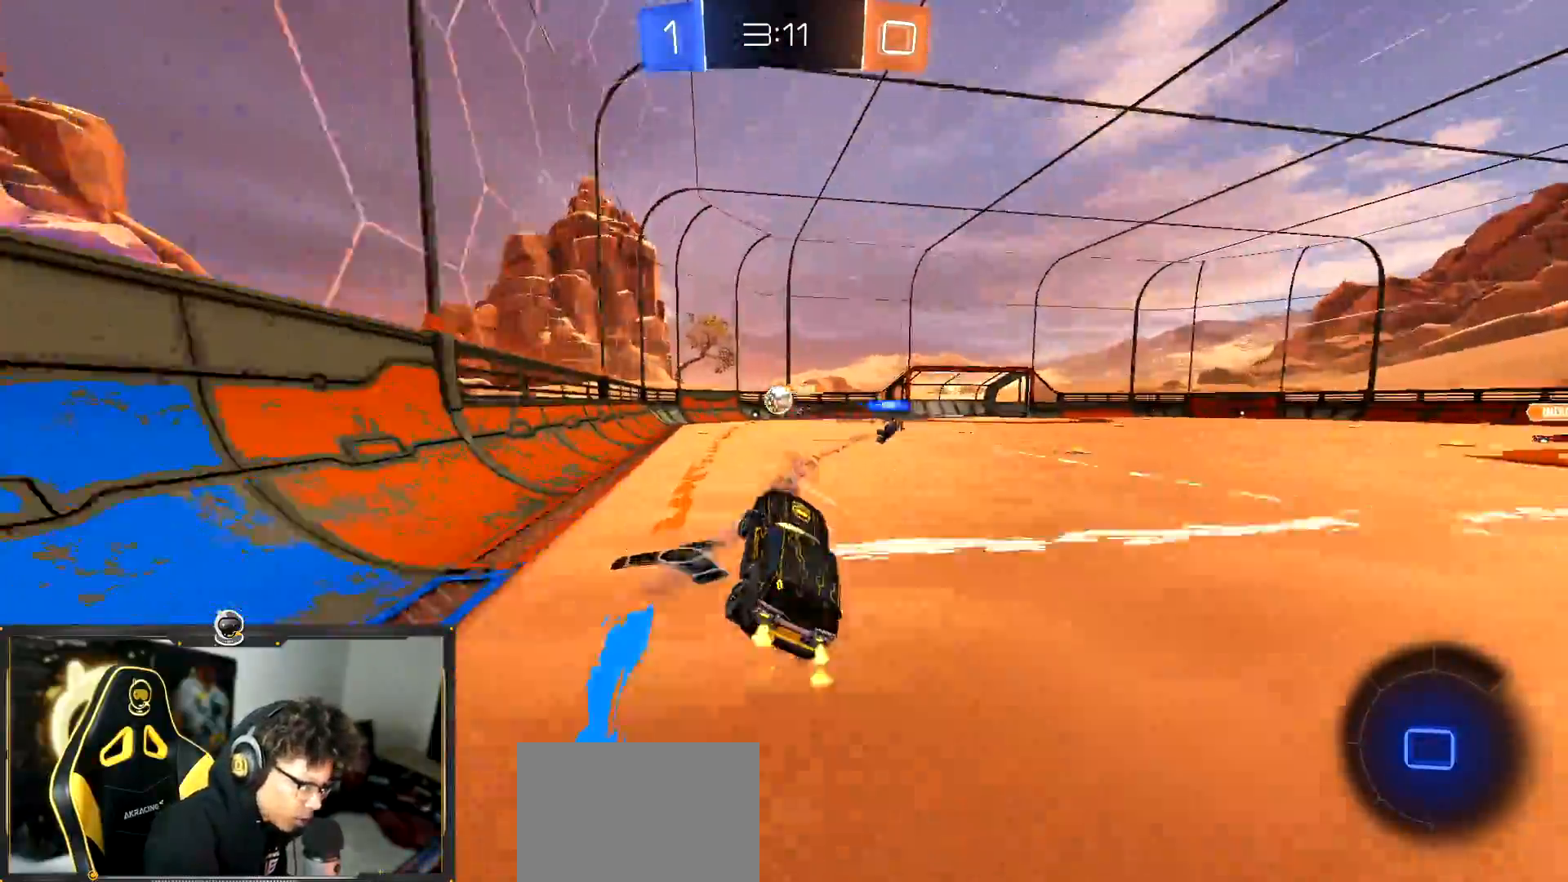
{"buttons": ["L1", "R2"], "left_stick": "right", "events": [[84, "left_stick", "right"], [418, "L1", "down"]]}
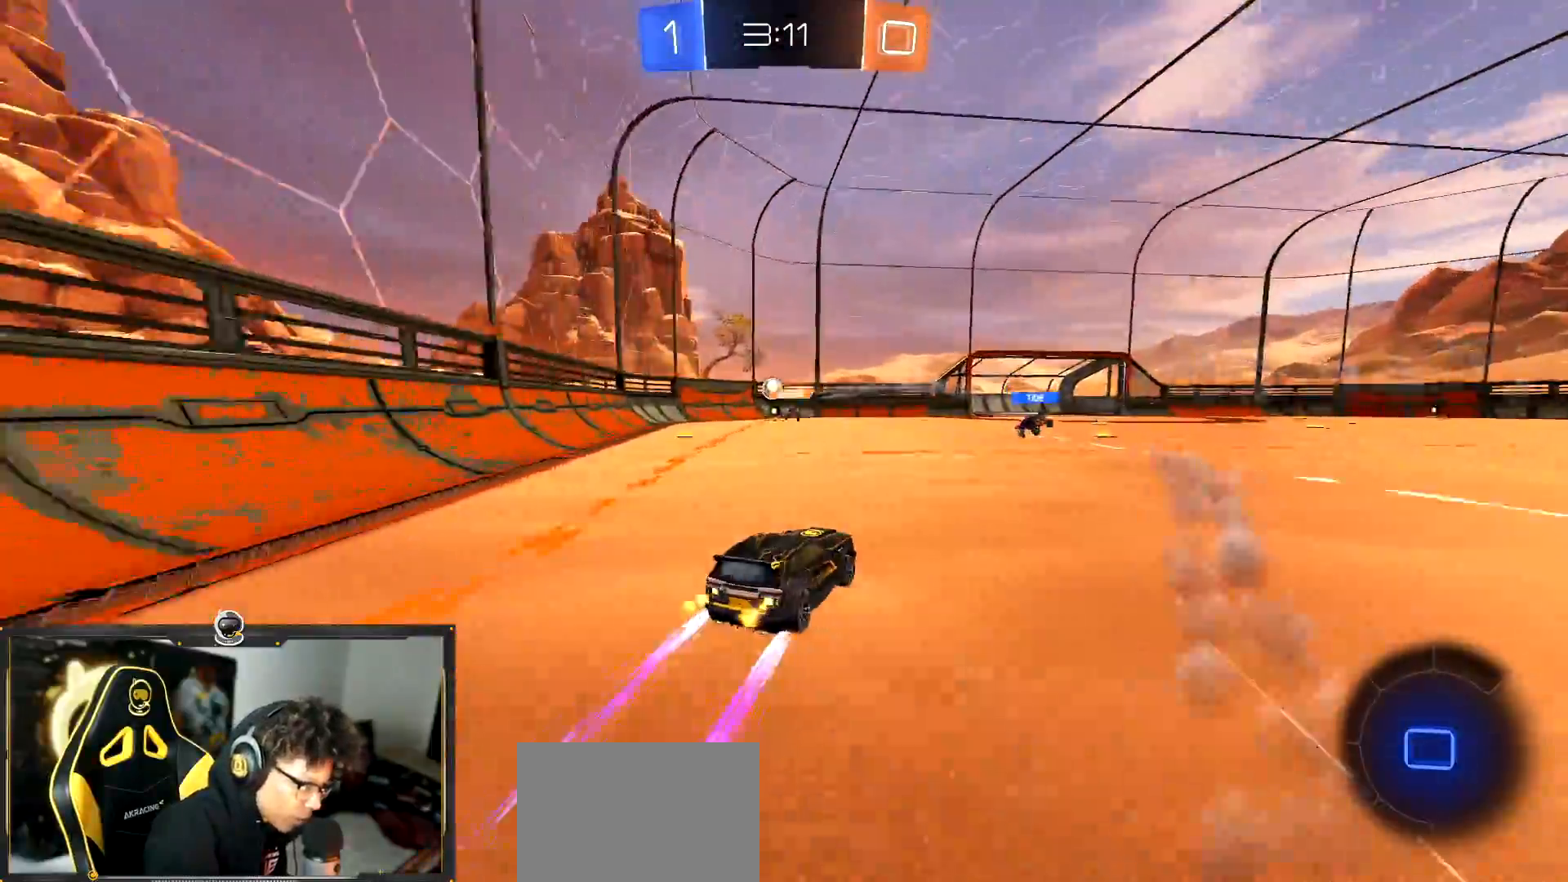
{"buttons": ["R2"], "left_stick": "down-right", "events": [[33, "L1", "up"], [250, "left_stick", "center"], [350, "left_stick", "down-right"]]}
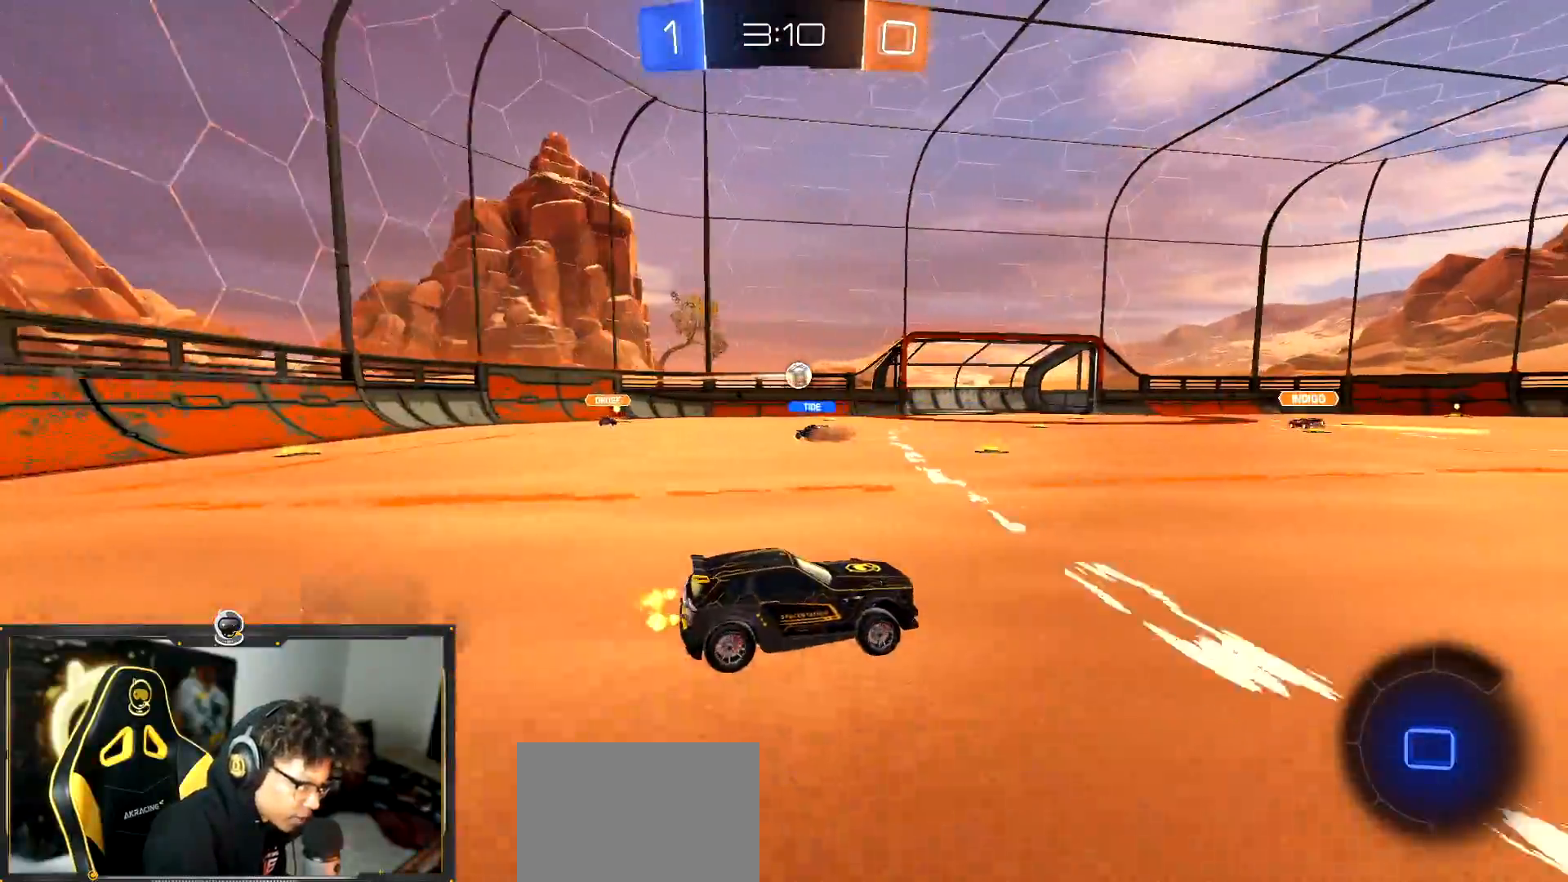
{"buttons": ["R2"], "left_stick": "up-right", "events": [[167, "CROSS", "down"], [167, "left_stick", "up"], [251, "CROSS", "up"], [317, "CROSS", "down"], [418, "CROSS", "up"], [451, "left_stick", "up-right"]]}